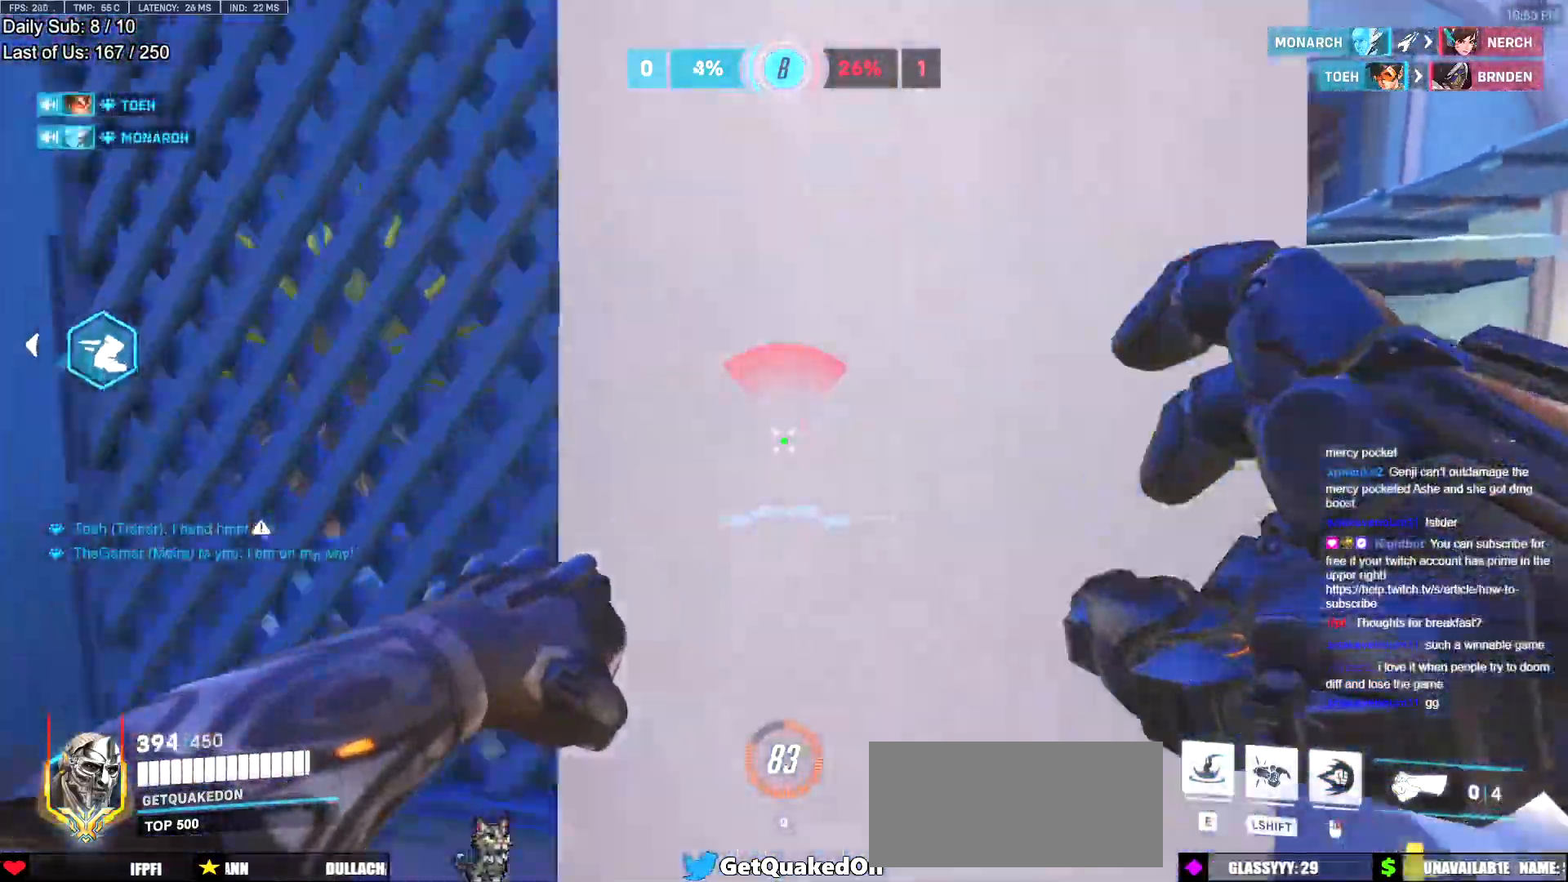
Gameplay with keyboard and mouse; each line is a JSON object with the keys and mouse buttons held at the frame after it. "events" lists presses ("down") and releases ("up") of "a", "ctrl", "d", "e", "f", "melee", "q", "r", "s", "shift", "space", "w", "mouse_left" and "mouse_right" between this image and that frame as [ms after this image, input, new state], when the widget could be followed in between. "mouse_left", "mouse_right" = the "left", "right" buttons of the "mouse" list. No other keys are recorded. Mouse movement is not recorded. Key names are as the overlay labels them; some are game actions (e.g. jump) rather than physical keys.
{"keys": ["d", "space"], "mouse": [], "events": [[50, "a", "up"], [50, "d", "down"], [384, "space", "down"]]}
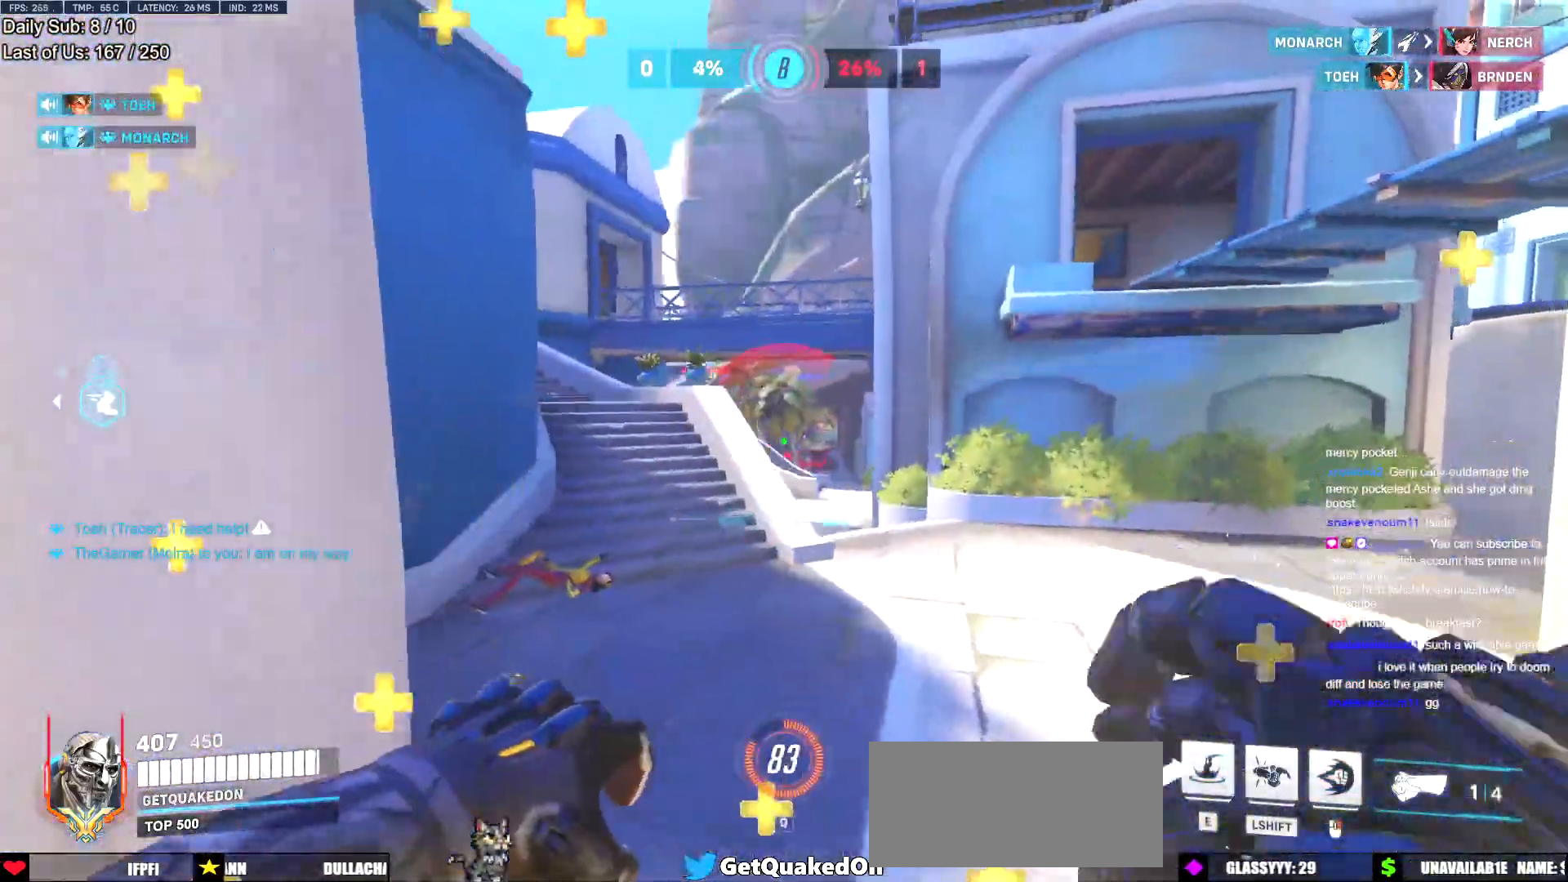
{"keys": ["d", "w"], "mouse": [], "events": [[66, "space", "up"], [167, "w", "down"], [200, "mouse_left", "down"], [400, "mouse_left", "up"]]}
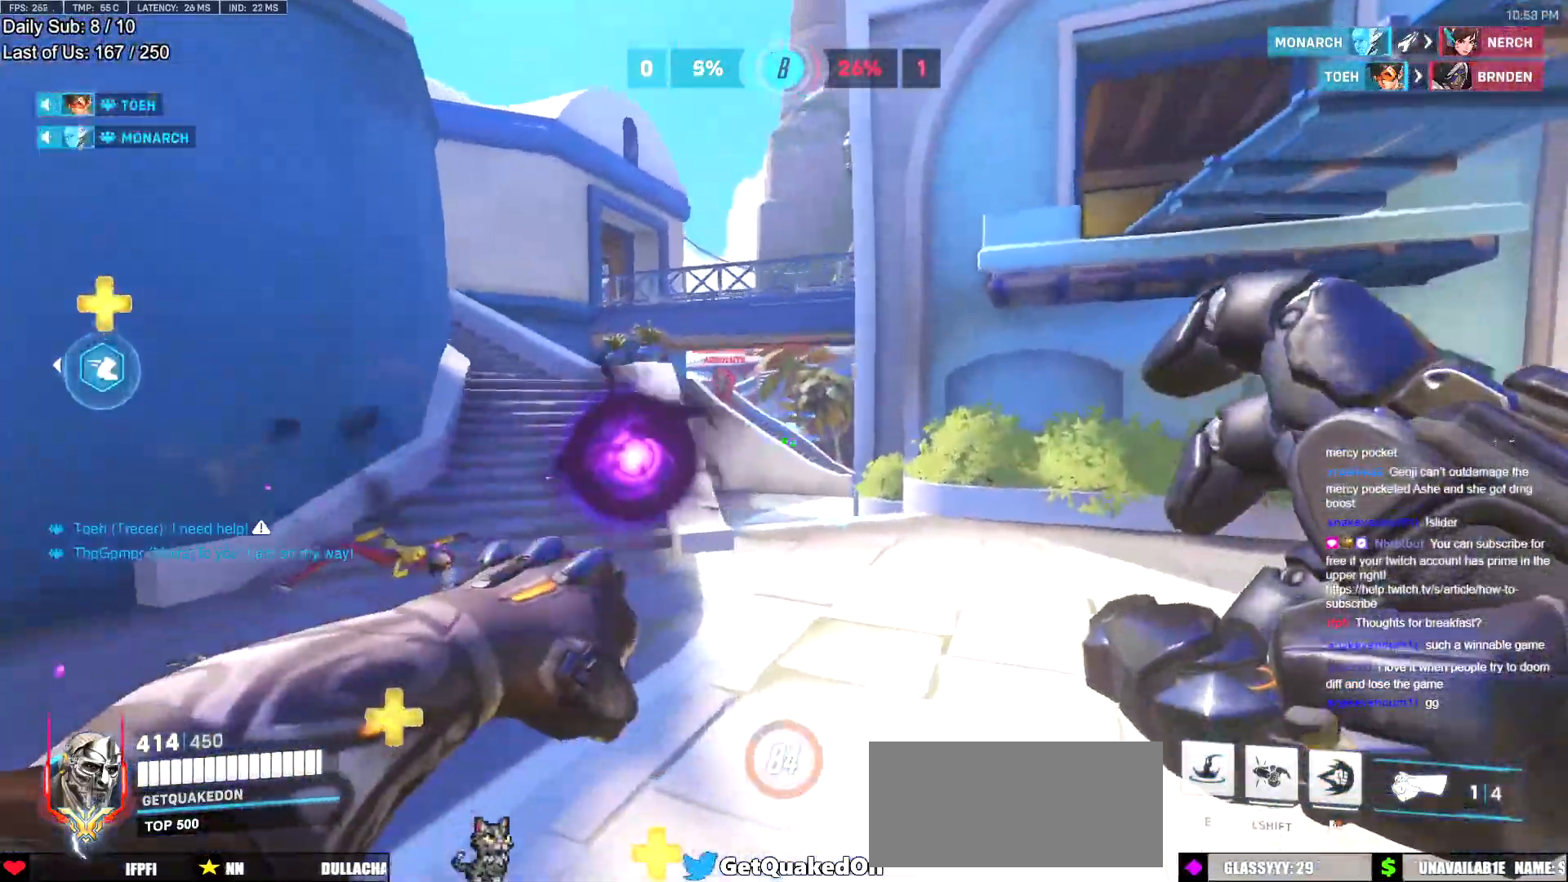
{"keys": ["space", "w"], "mouse": [], "events": [[84, "a", "down"], [134, "d", "up"], [134, "w", "up"], [167, "mouse_left", "down"], [317, "w", "down"], [417, "mouse_left", "up"], [451, "a", "up"], [451, "space", "down"]]}
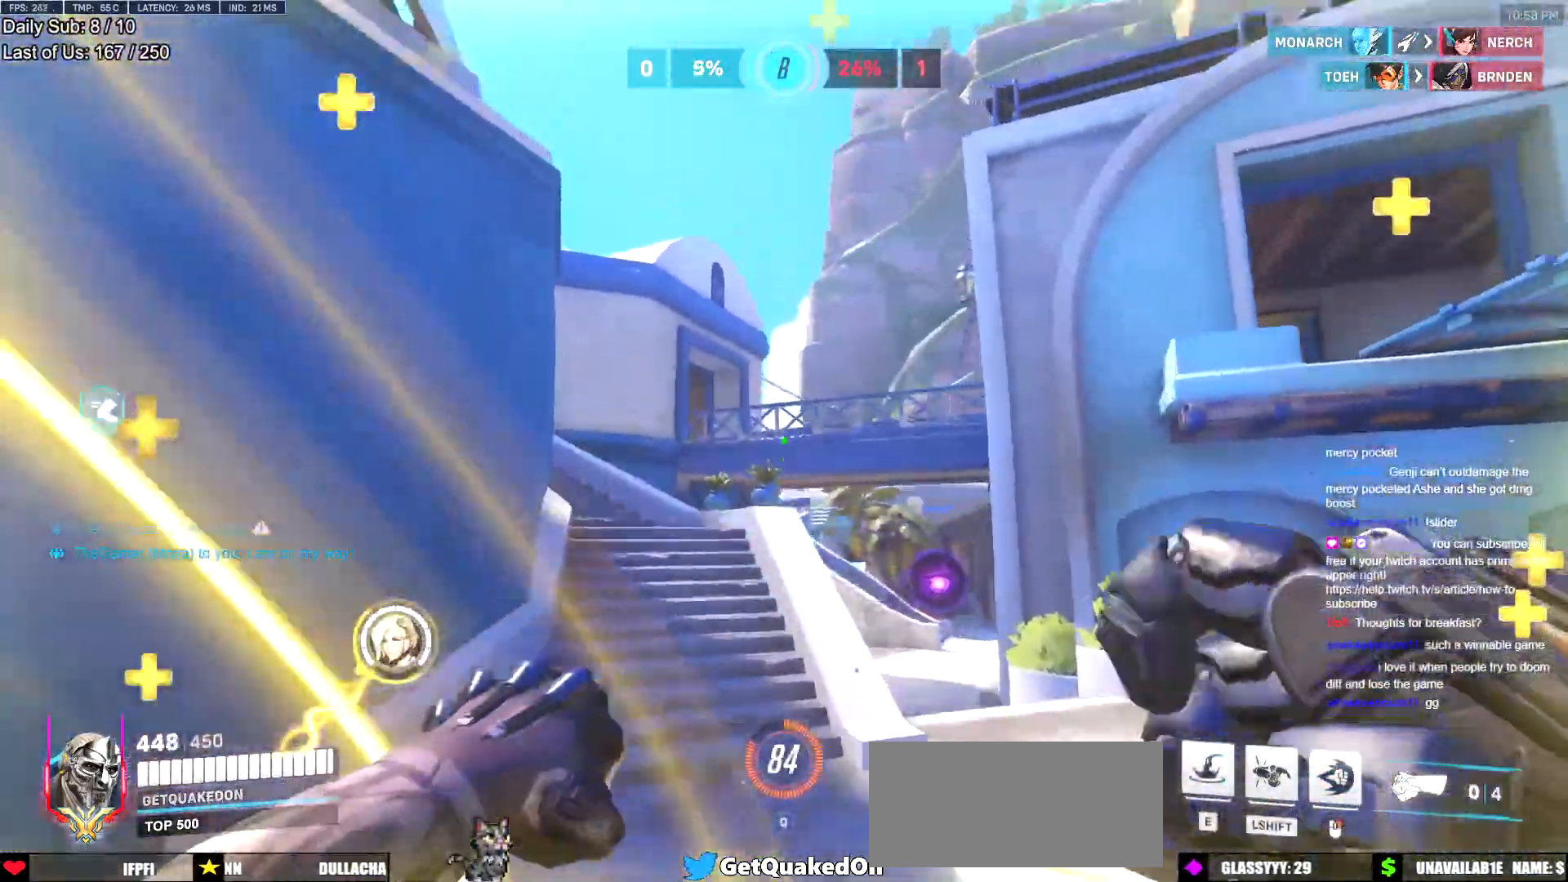
{"keys": ["w"], "mouse": [], "events": [[50, "space", "up"], [283, "e", "down"], [383, "e", "up"]]}
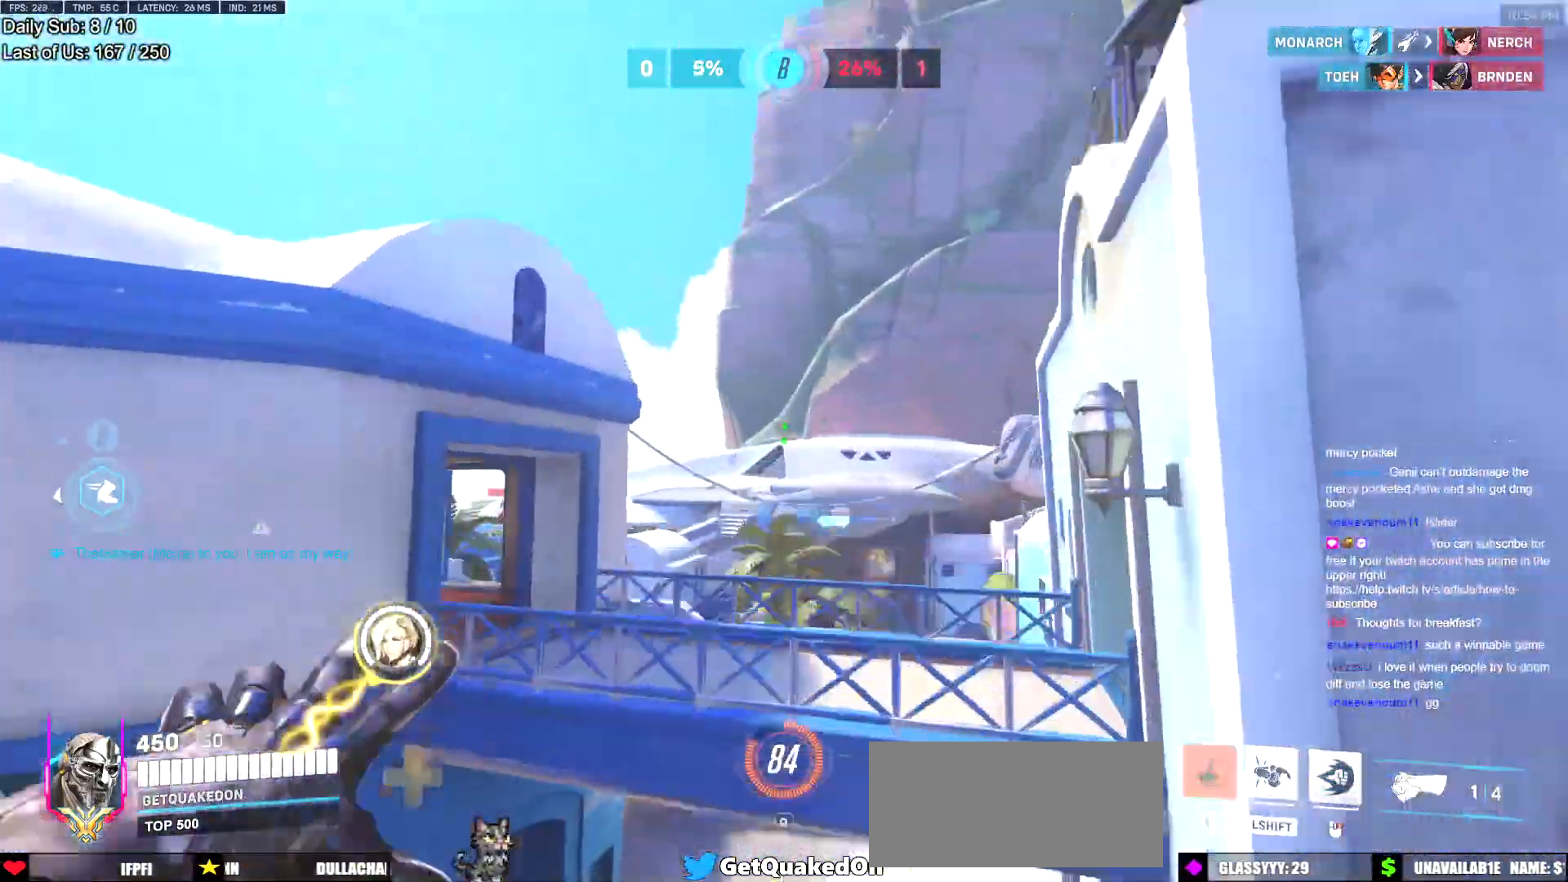
{"keys": [], "mouse": ["right"], "events": [[351, "e", "down"], [351, "mouse_right", "down"], [401, "e", "up"], [484, "w", "up"]]}
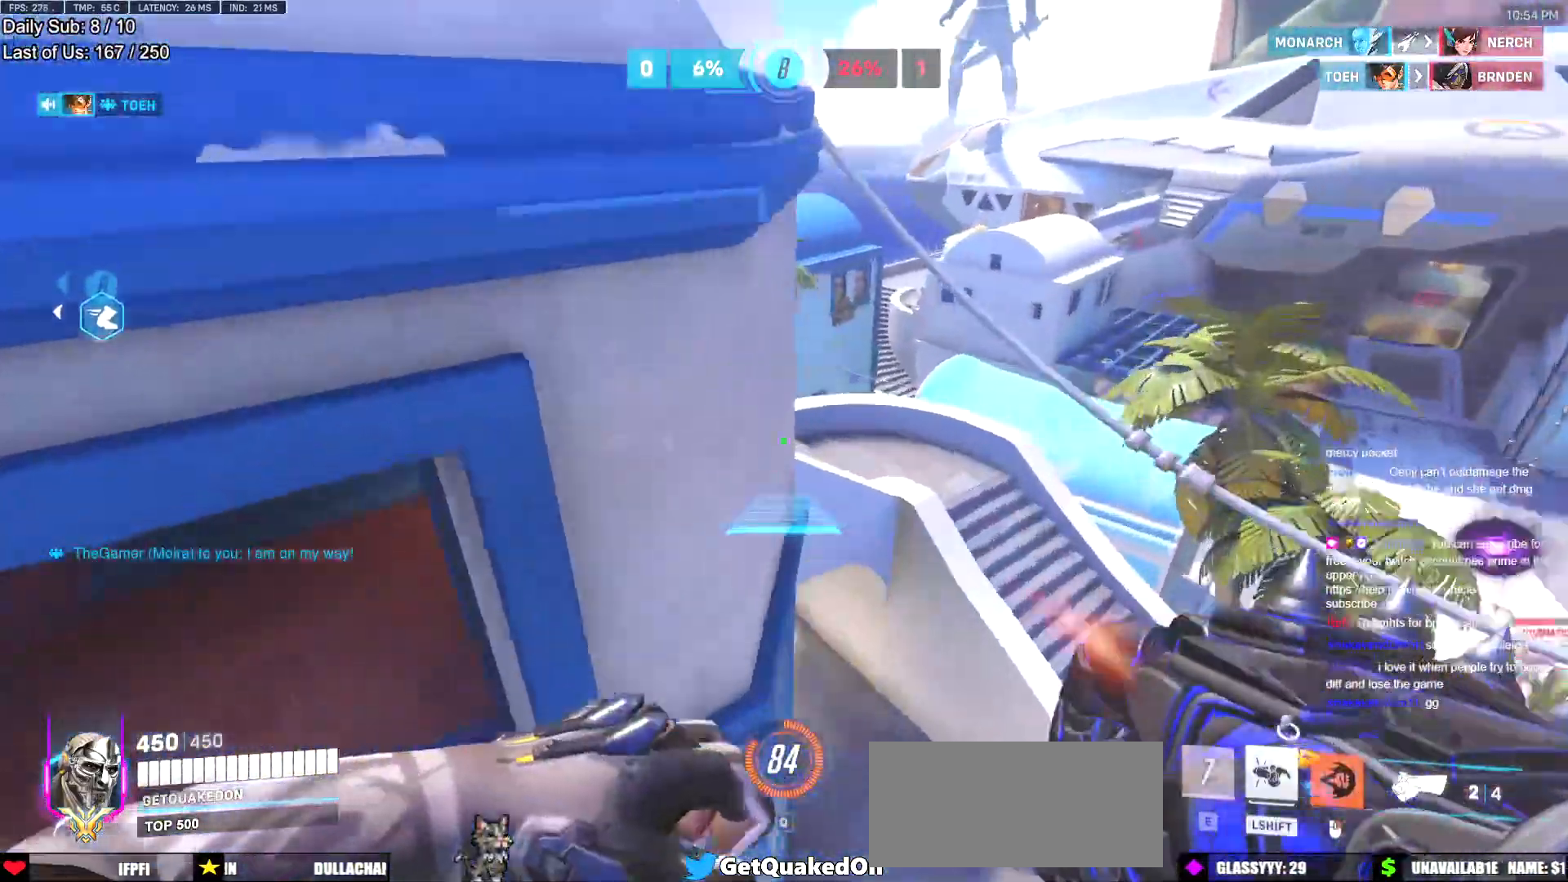
{"keys": ["d"], "mouse": ["right"], "events": [[16, "d", "down"]]}
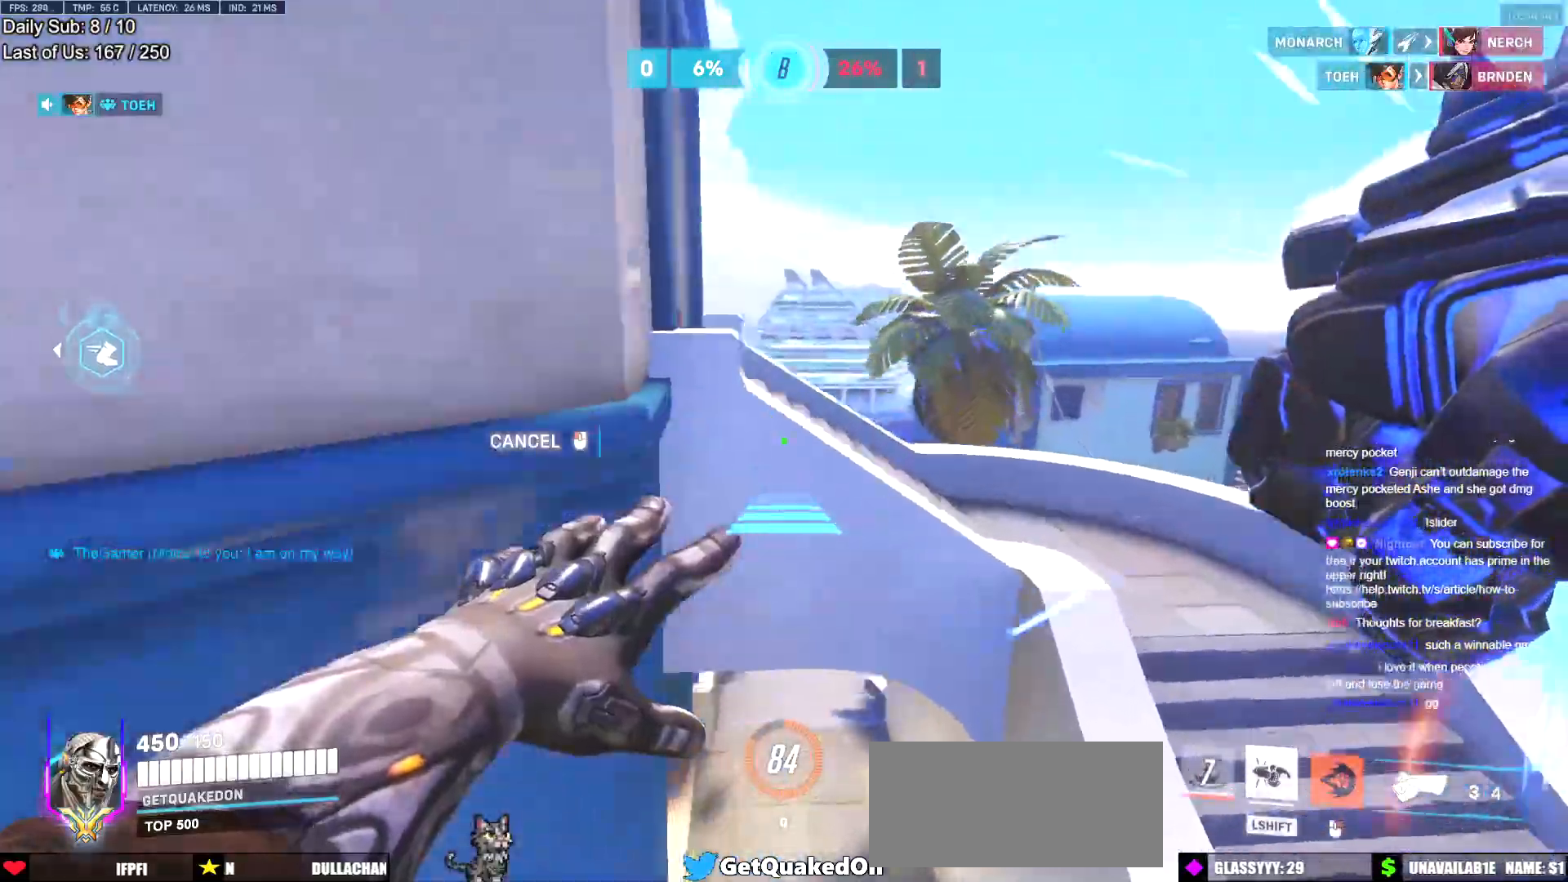
{"keys": ["w"], "mouse": [], "events": [[84, "a", "down"], [84, "d", "up"], [217, "w", "down"], [401, "a", "up"], [451, "mouse_right", "up"]]}
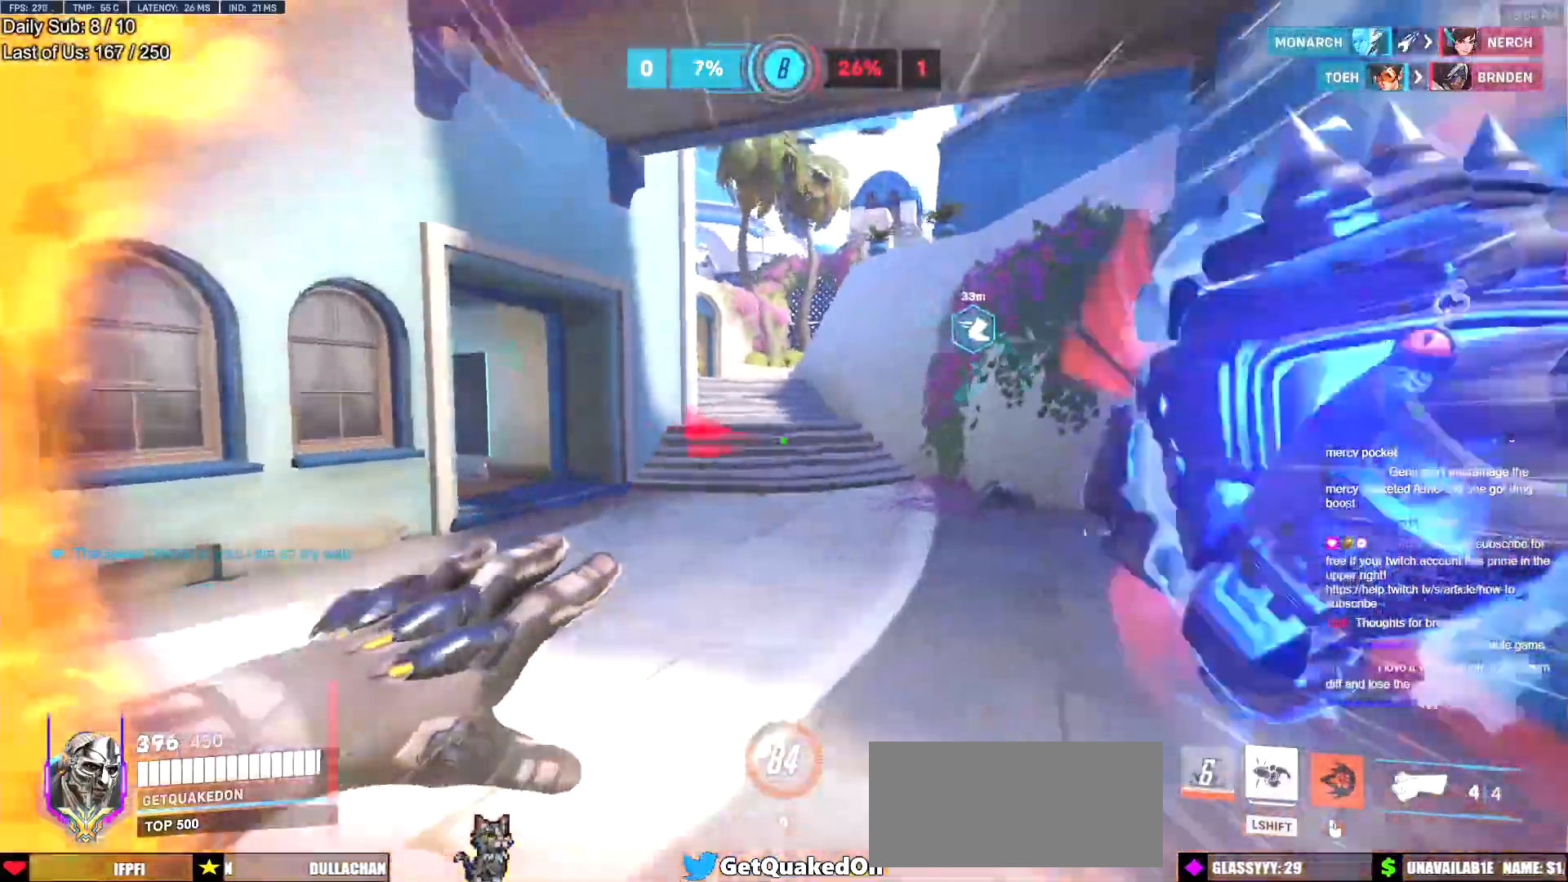
{"keys": ["w"], "mouse": [], "events": []}
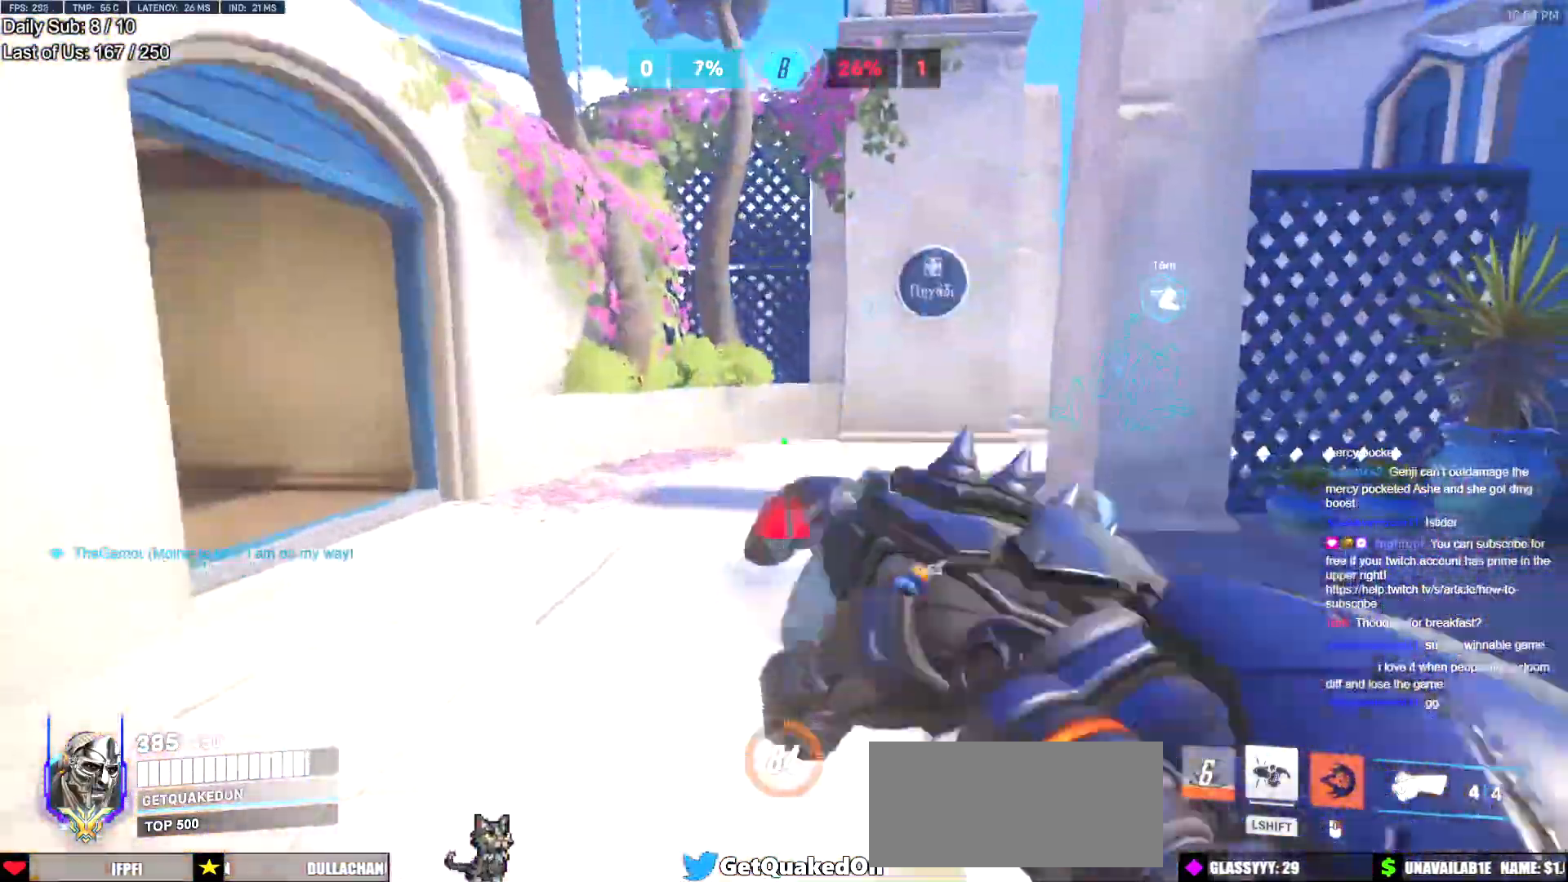
{"keys": ["s"], "mouse": [], "events": [[117, "a", "down"], [117, "w", "up"], [200, "space", "down"], [251, "s", "down"], [301, "a", "up"], [301, "space", "up"]]}
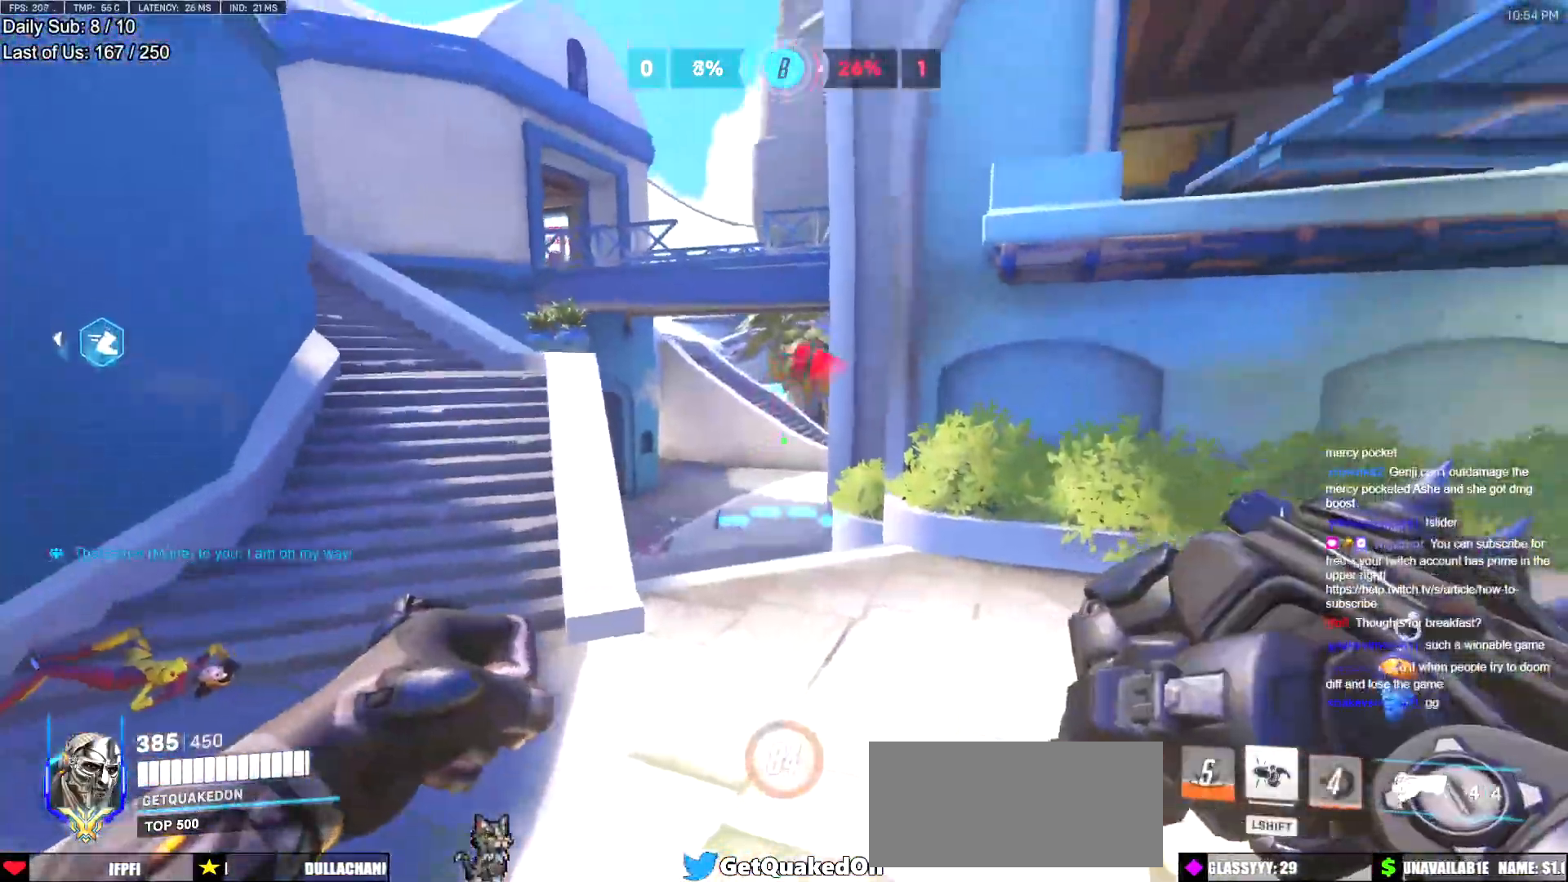
{"keys": ["a", "s", "space"], "mouse": ["left"], "events": [[133, "a", "down"], [417, "mouse_left", "down"], [450, "space", "down"]]}
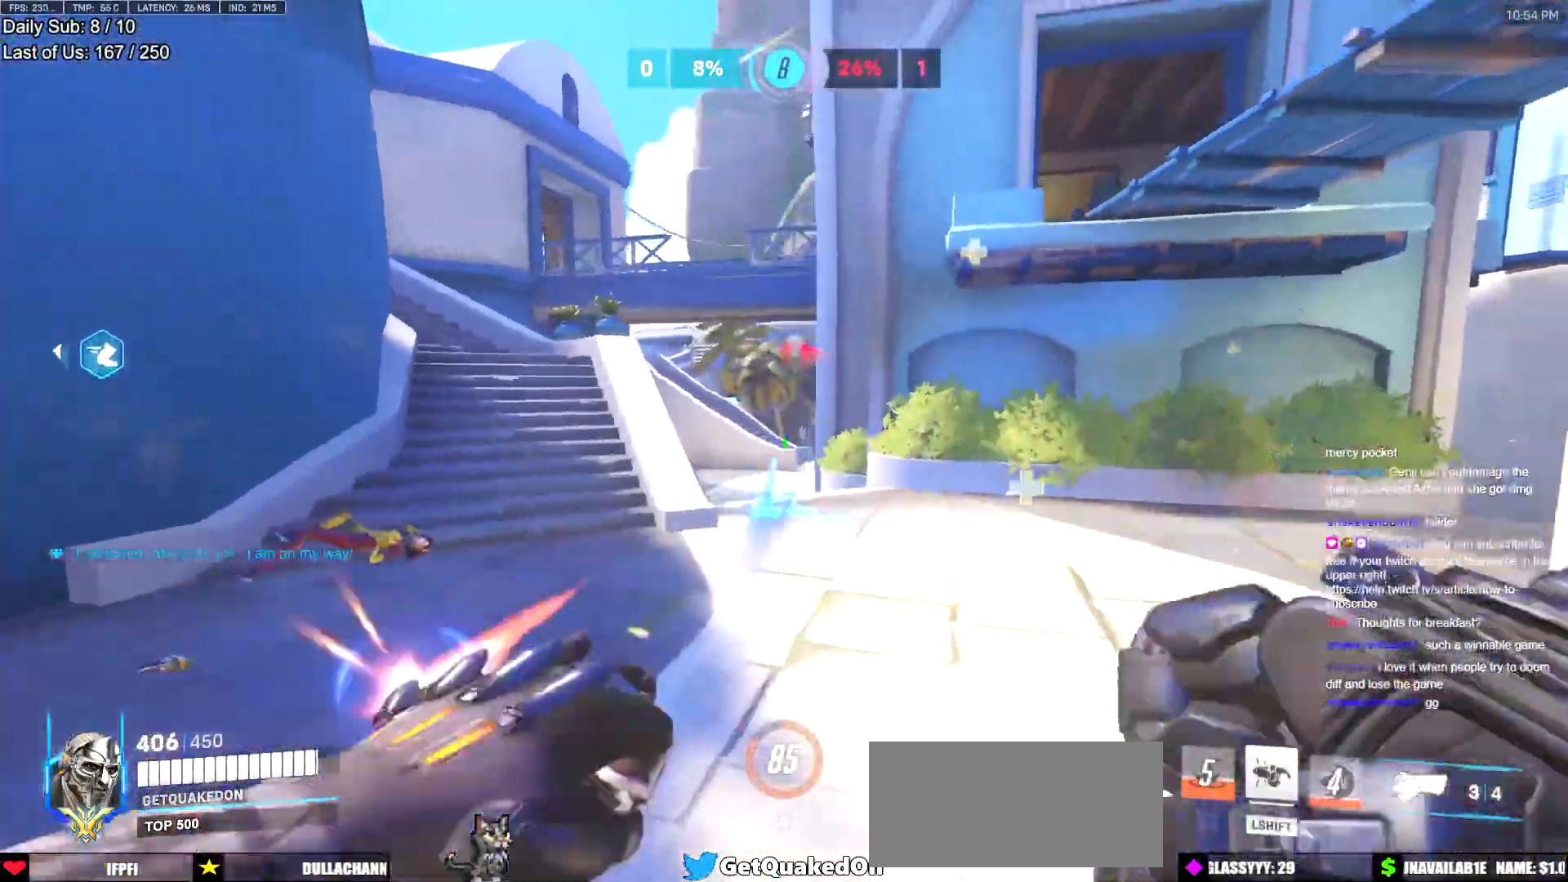
{"keys": ["a"], "mouse": [], "events": [[50, "mouse_left", "up"], [100, "space", "up"], [284, "mouse_left", "down"], [384, "s", "up"], [417, "mouse_left", "up"]]}
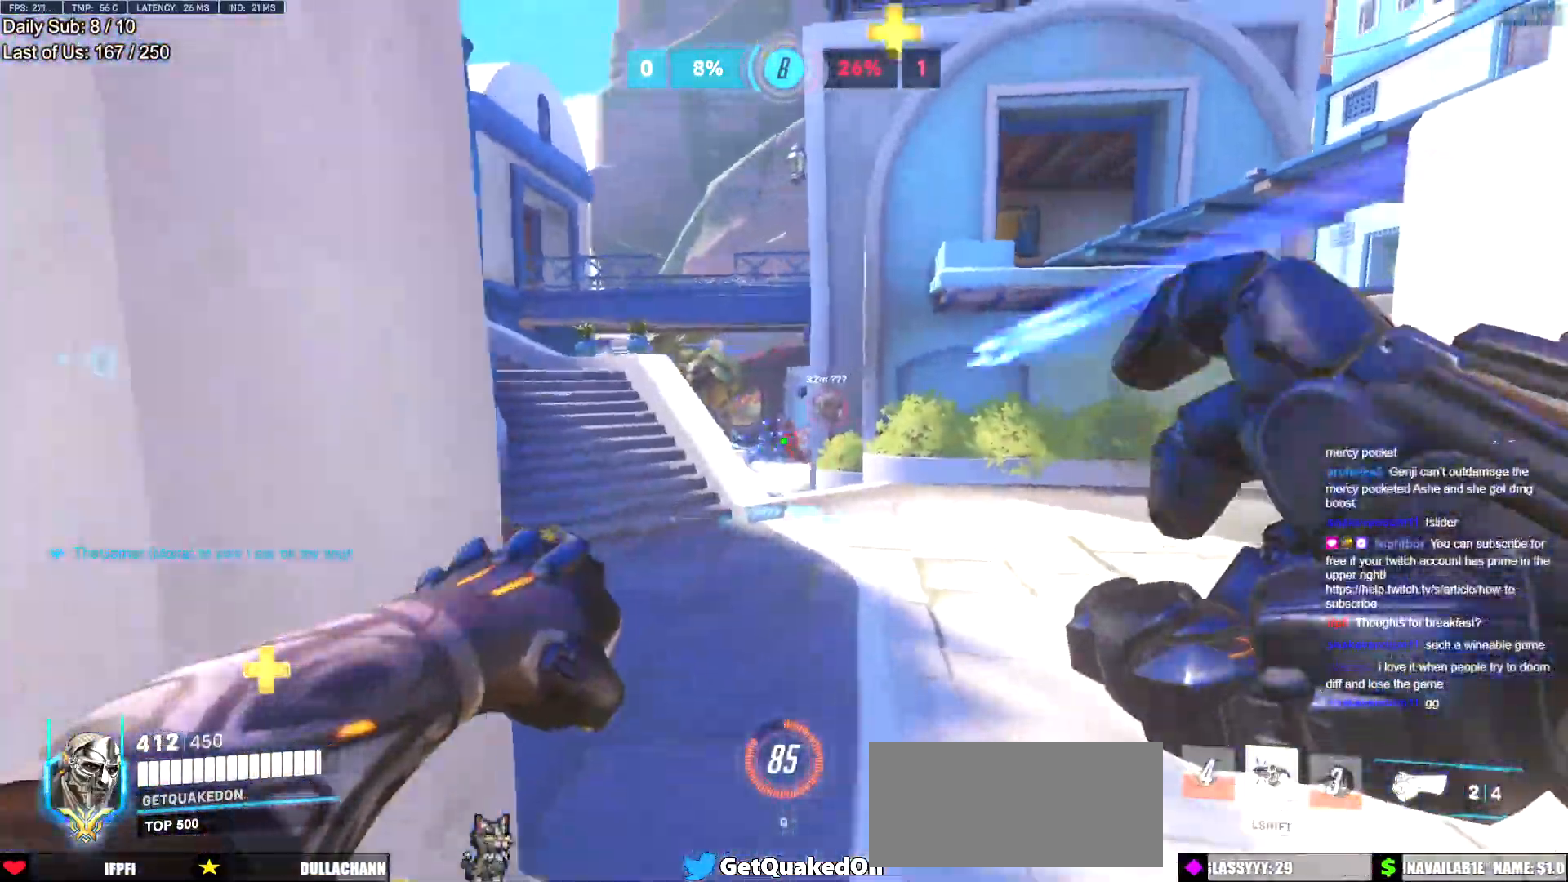
{"keys": ["w"], "mouse": [], "events": [[66, "mouse_left", "down"], [200, "mouse_left", "up"], [300, "w", "down"], [350, "space", "down"], [400, "a", "up"], [484, "space", "up"]]}
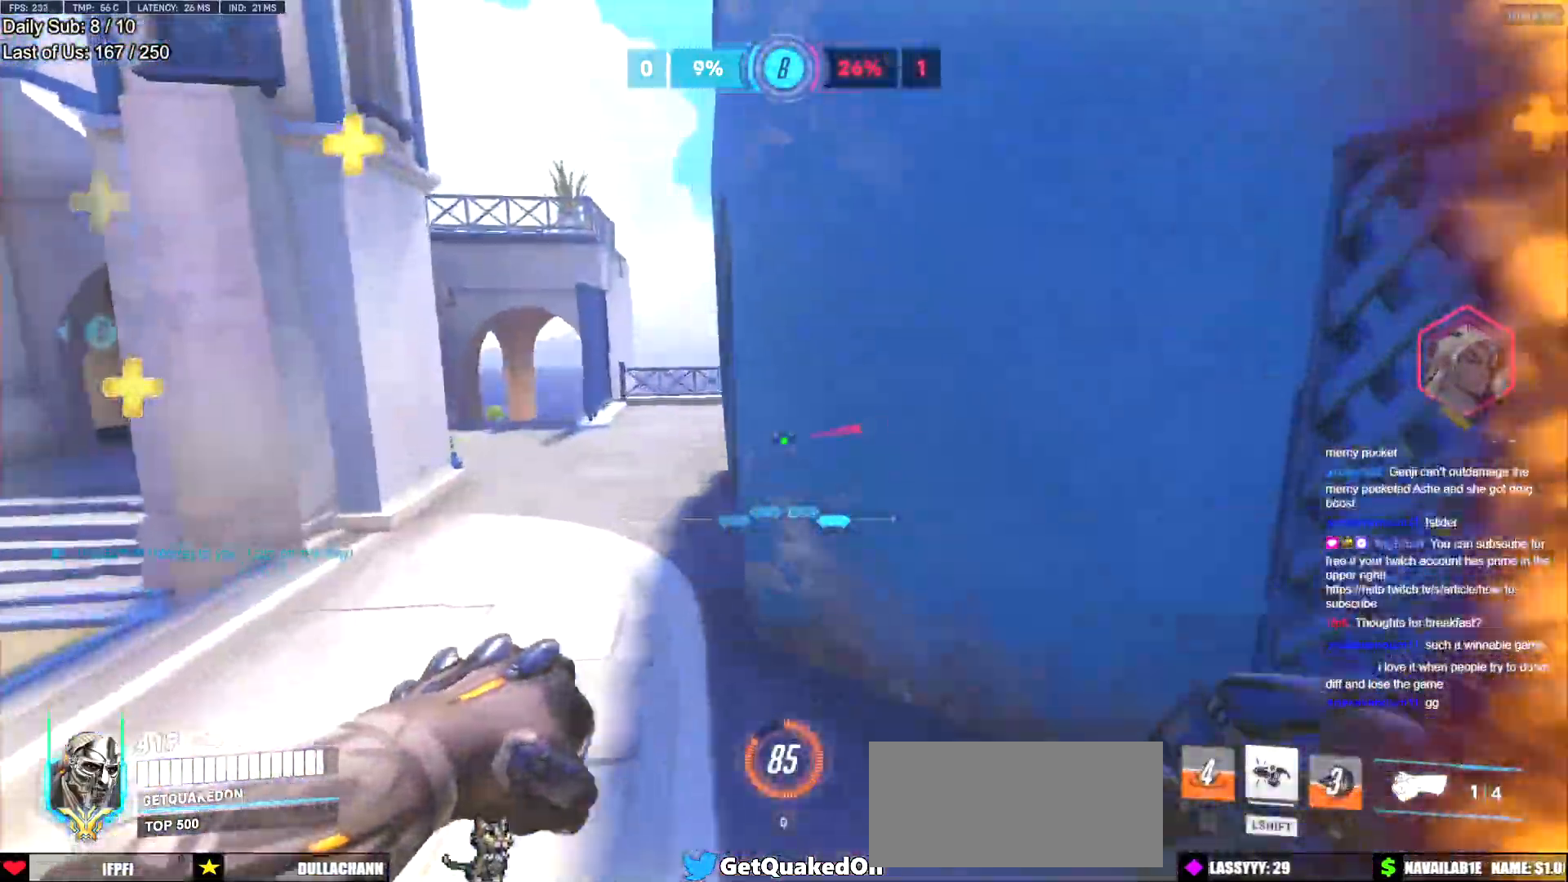
{"keys": ["w"], "mouse": [], "events": [[217, "r", "down"], [267, "a", "down"], [267, "r", "up"], [451, "a", "up"]]}
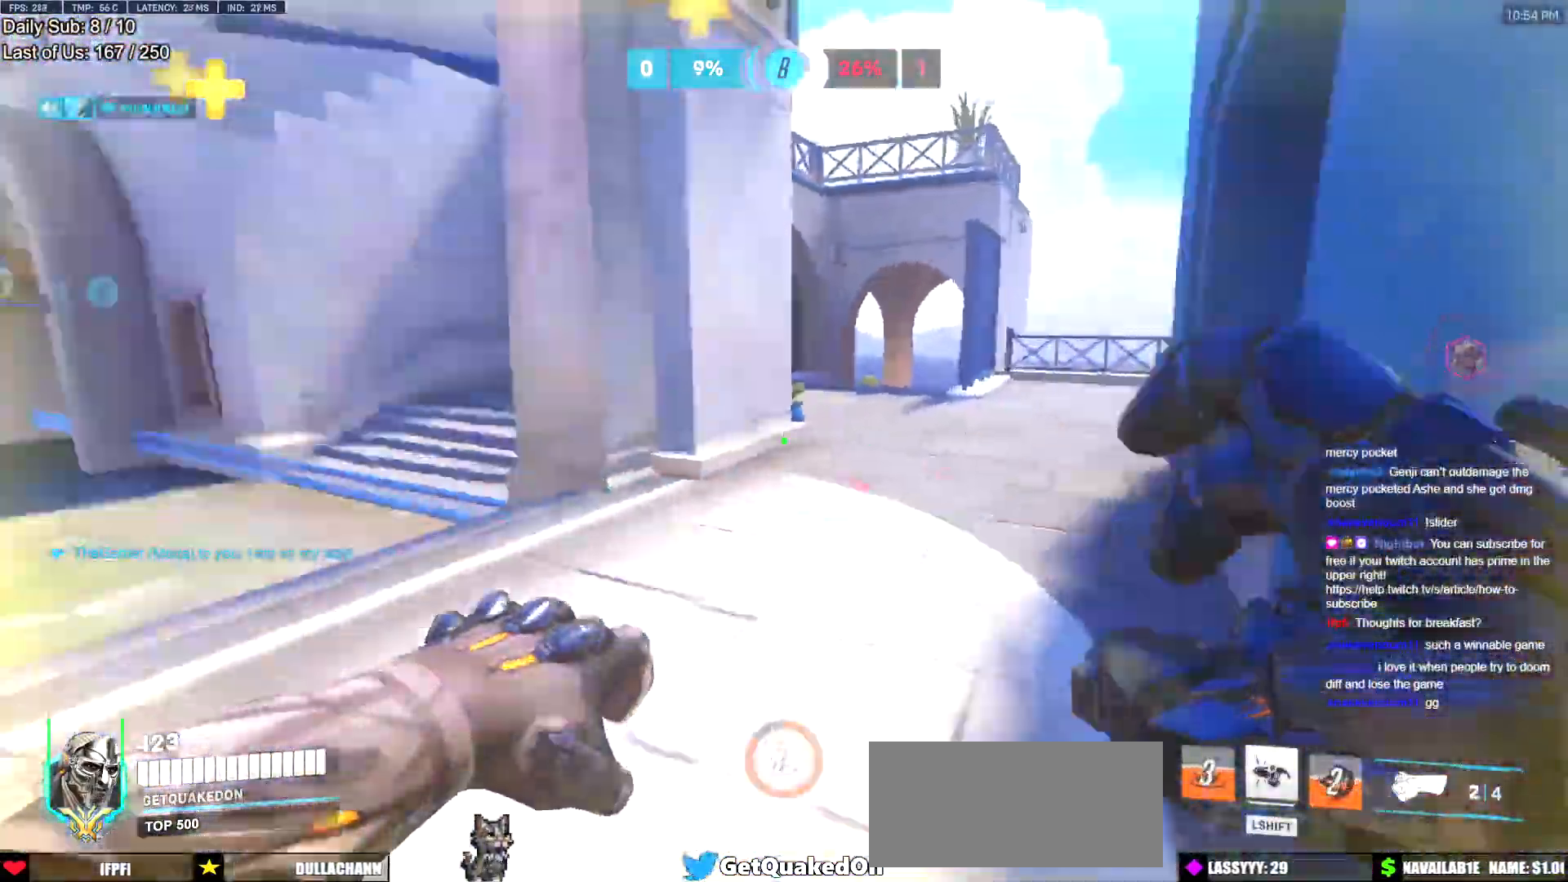
{"keys": ["d"], "mouse": [], "events": [[183, "space", "down"], [333, "space", "up"], [467, "d", "down"], [467, "w", "up"]]}
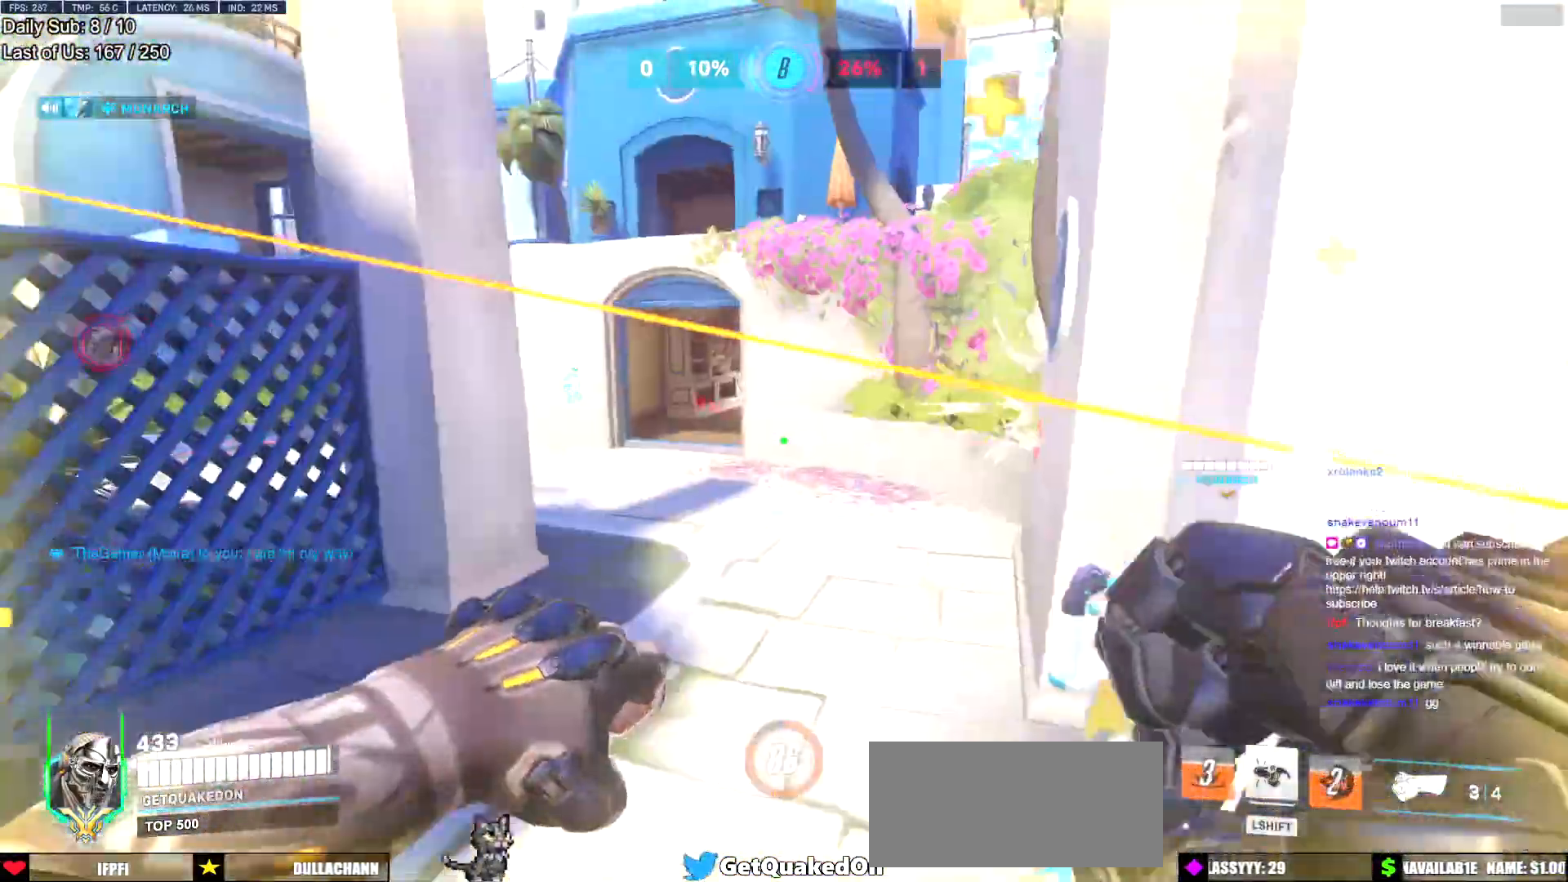
{"keys": ["s"], "mouse": [], "events": [[250, "s", "down"], [401, "d", "up"]]}
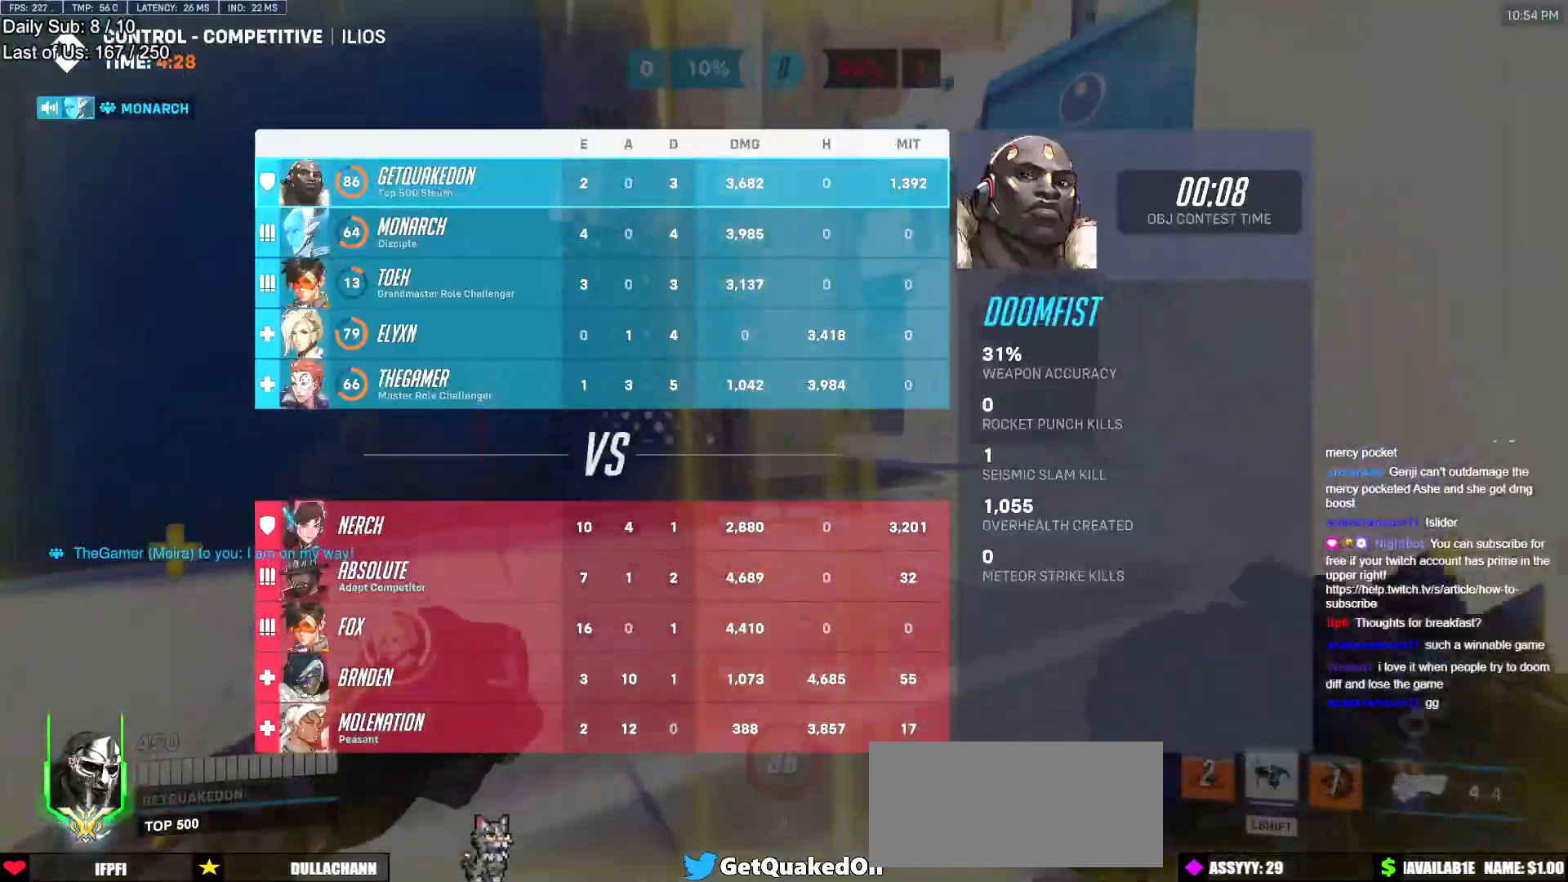
{"keys": ["w"], "mouse": [], "events": [[83, "d", "down"], [83, "mouse_left", "down"], [217, "mouse_left", "up"], [317, "s", "up"], [500, "d", "up"], [500, "w", "down"]]}
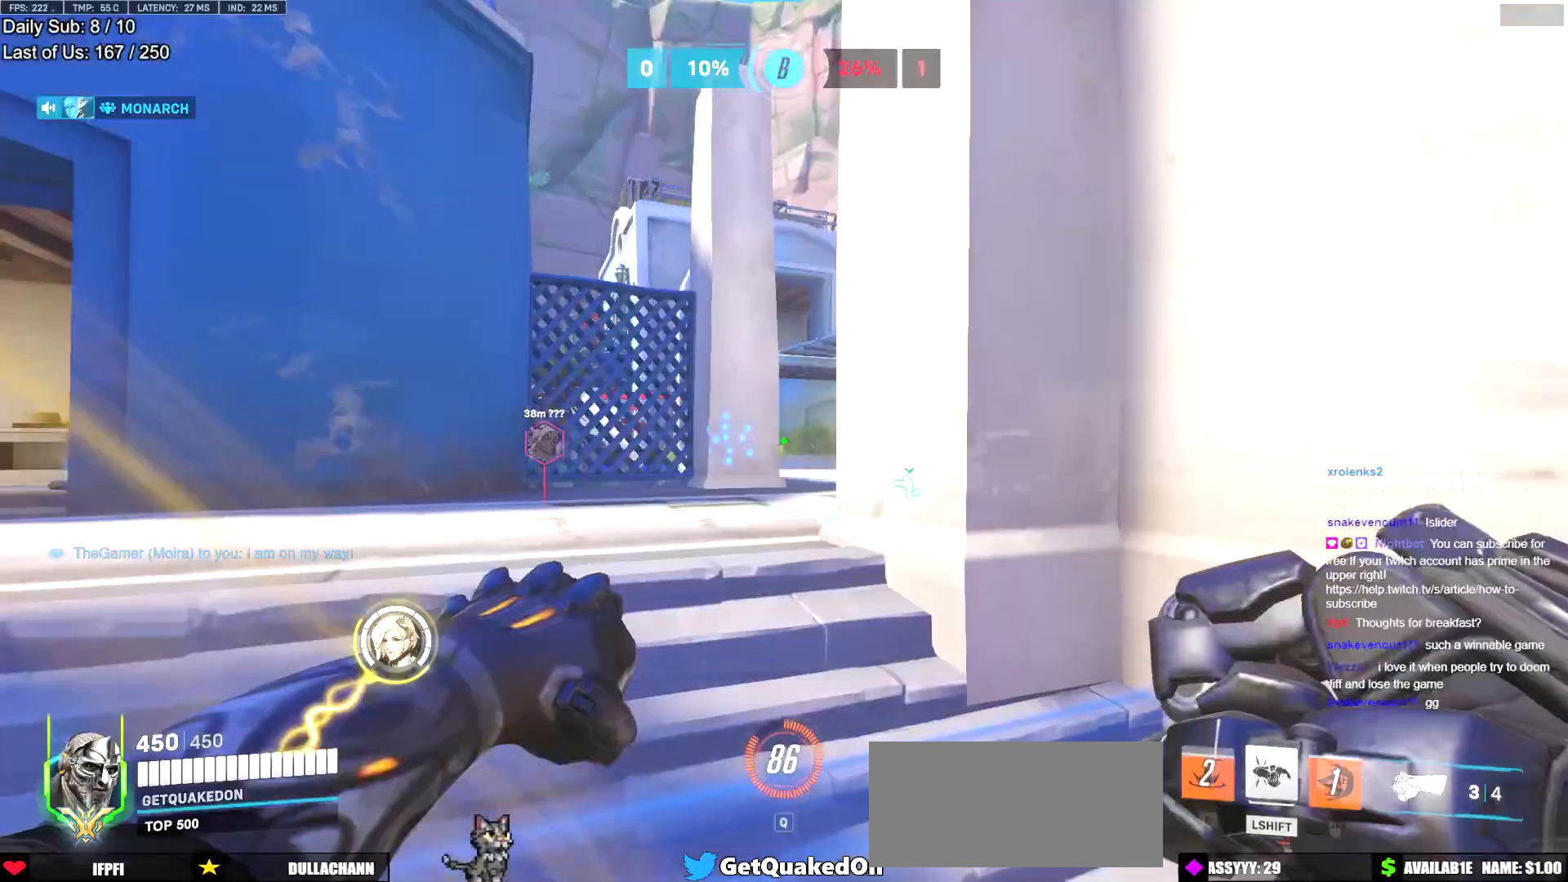
{"keys": ["s"], "mouse": [], "events": [[100, "a", "down"], [184, "w", "up"], [334, "s", "down"], [384, "a", "up"]]}
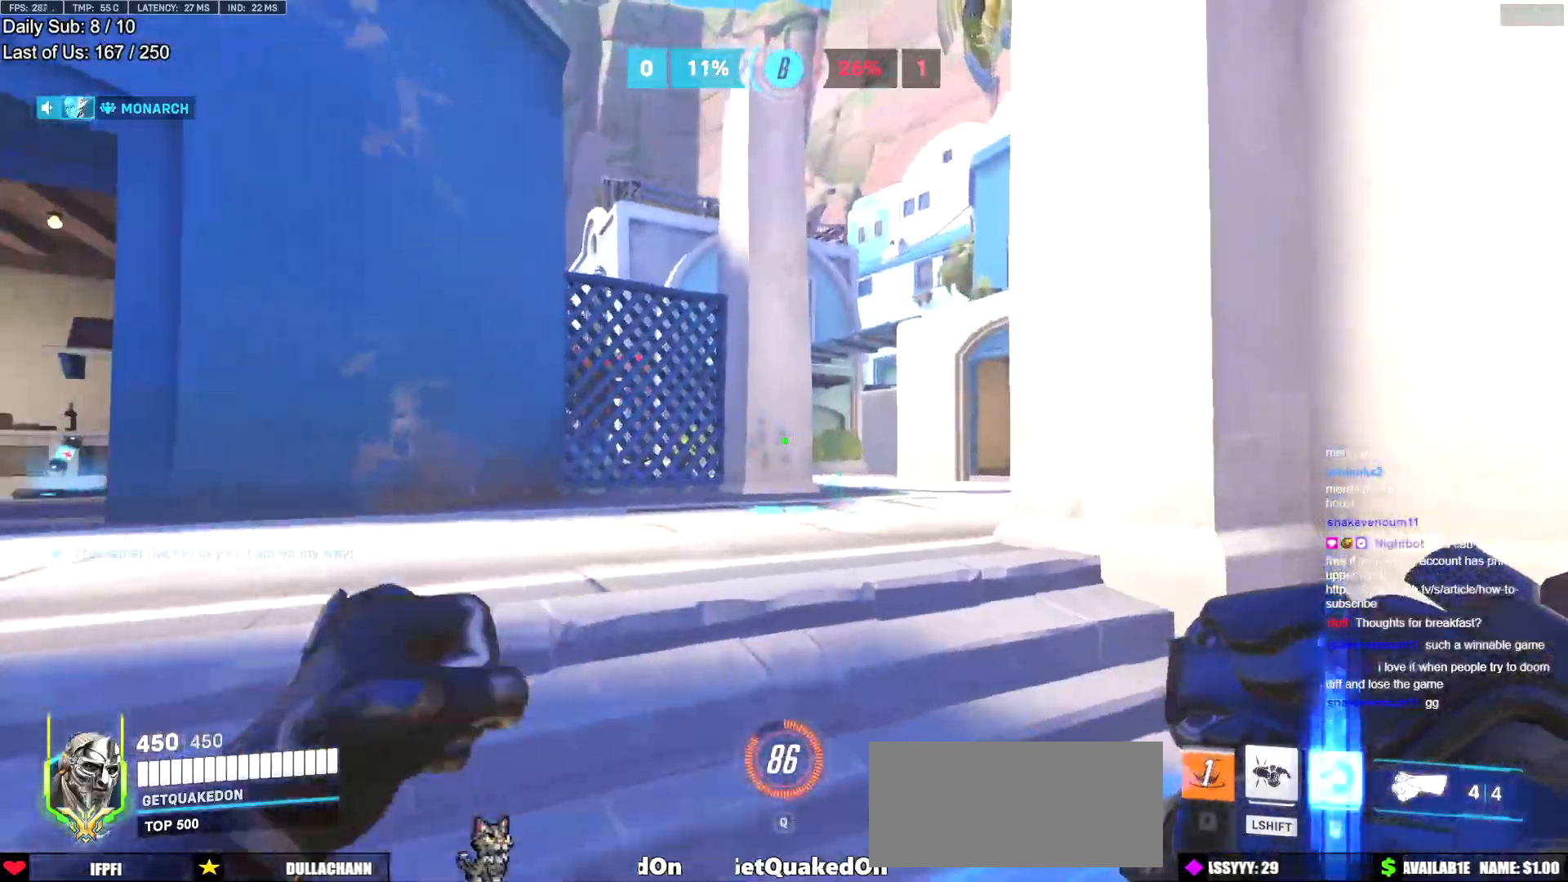
{"keys": ["a", "w"], "mouse": [], "events": [[117, "a", "down"], [167, "s", "up"], [250, "s", "down"], [300, "a", "up"], [350, "s", "up"], [434, "a", "down"], [434, "w", "down"]]}
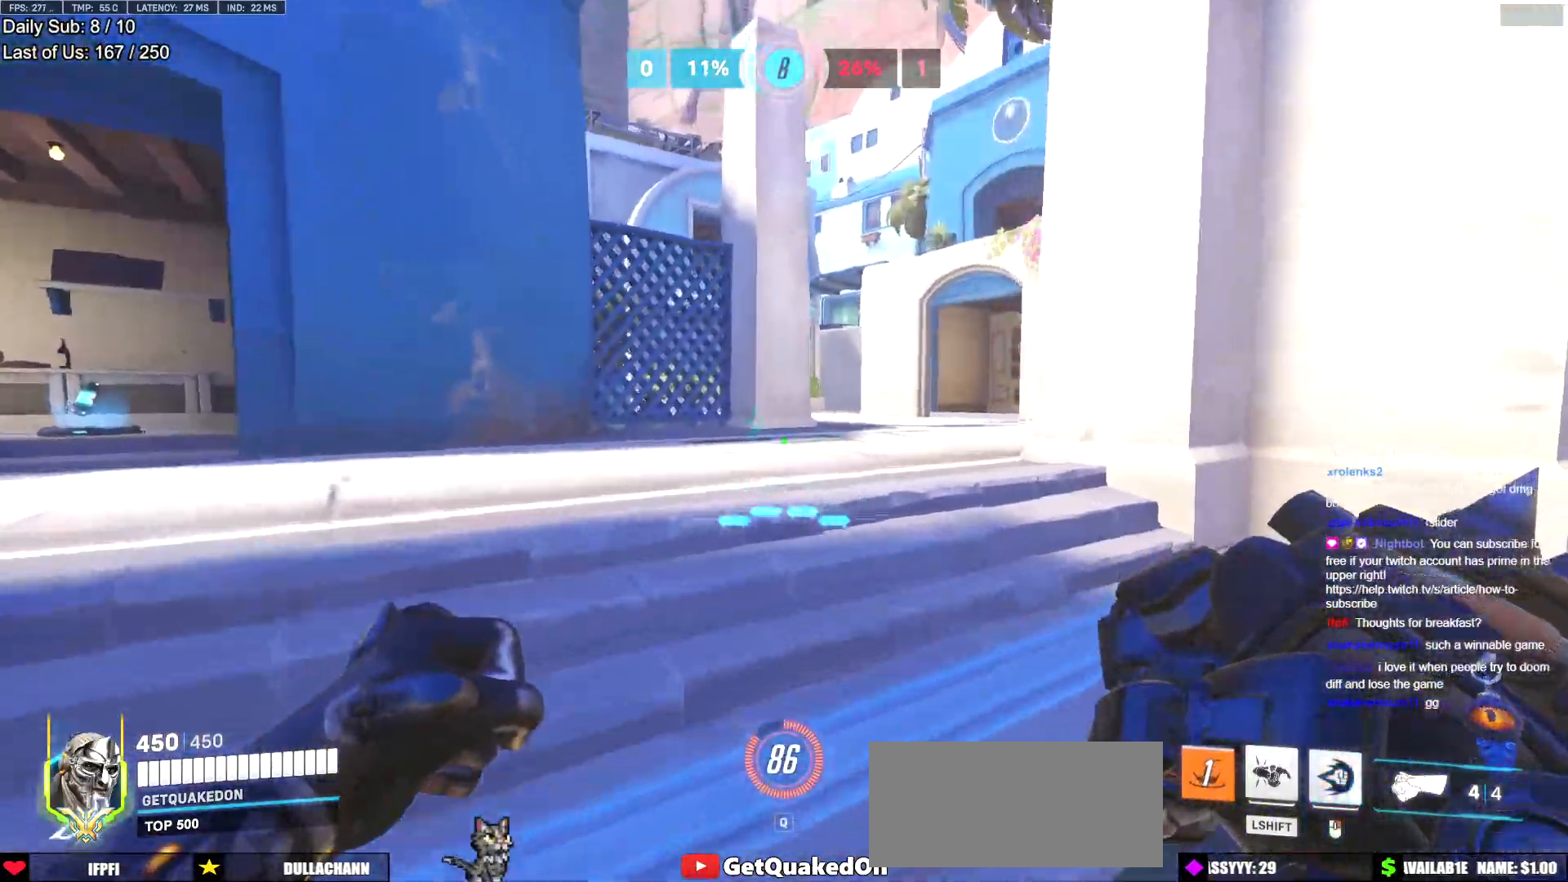
{"keys": ["w"], "mouse": [], "events": [[134, "a", "up"], [317, "e", "down"], [451, "e", "up"]]}
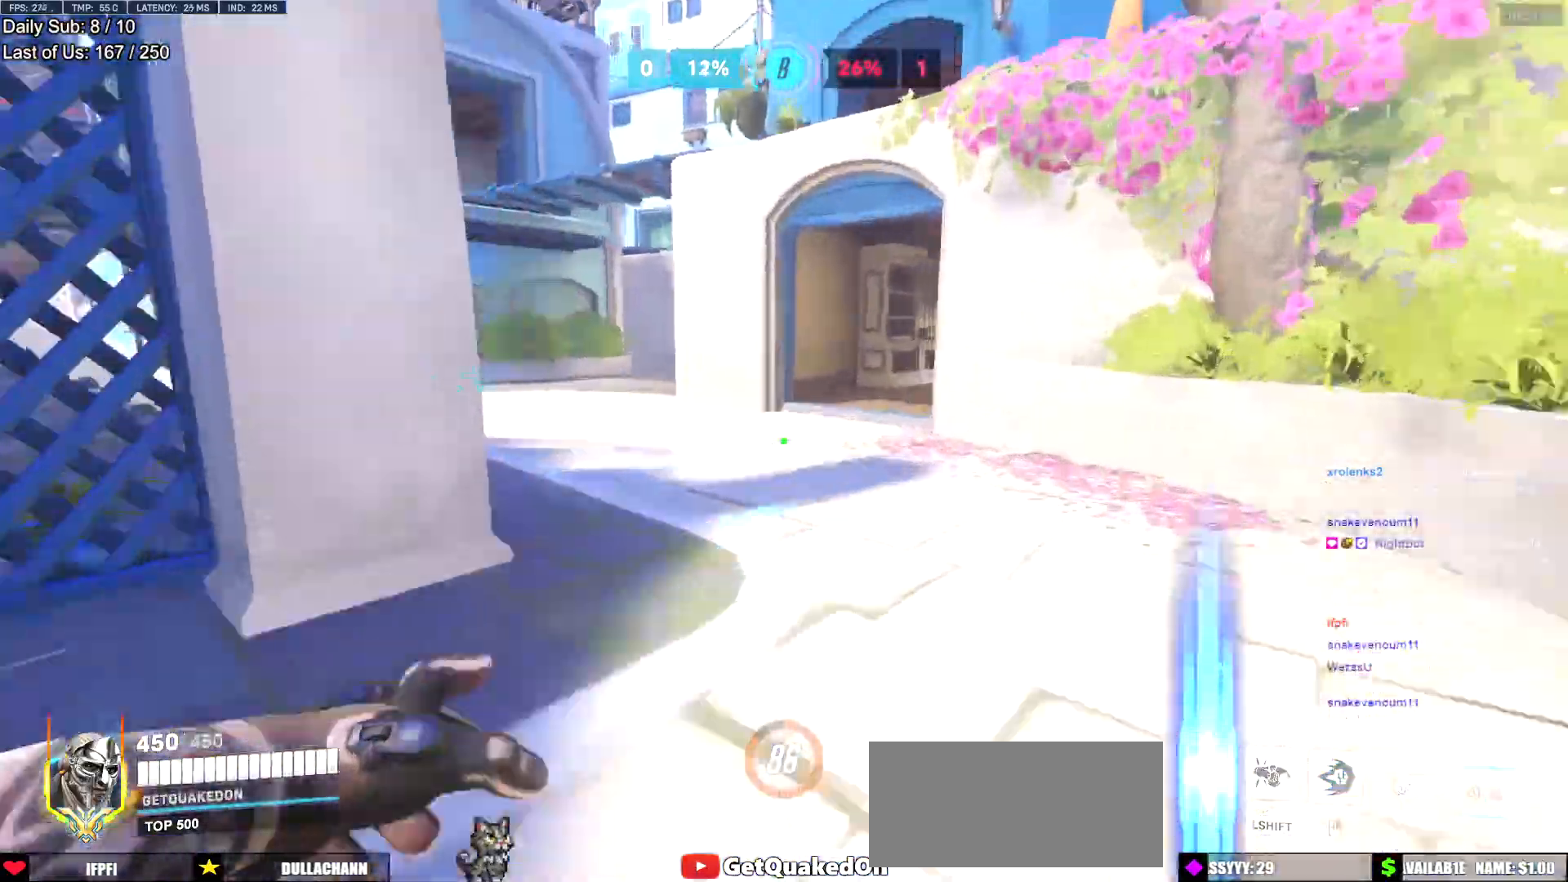
{"keys": ["a"], "mouse": [], "events": [[17, "w", "up"], [67, "d", "down"], [250, "a", "down"], [300, "d", "up"]]}
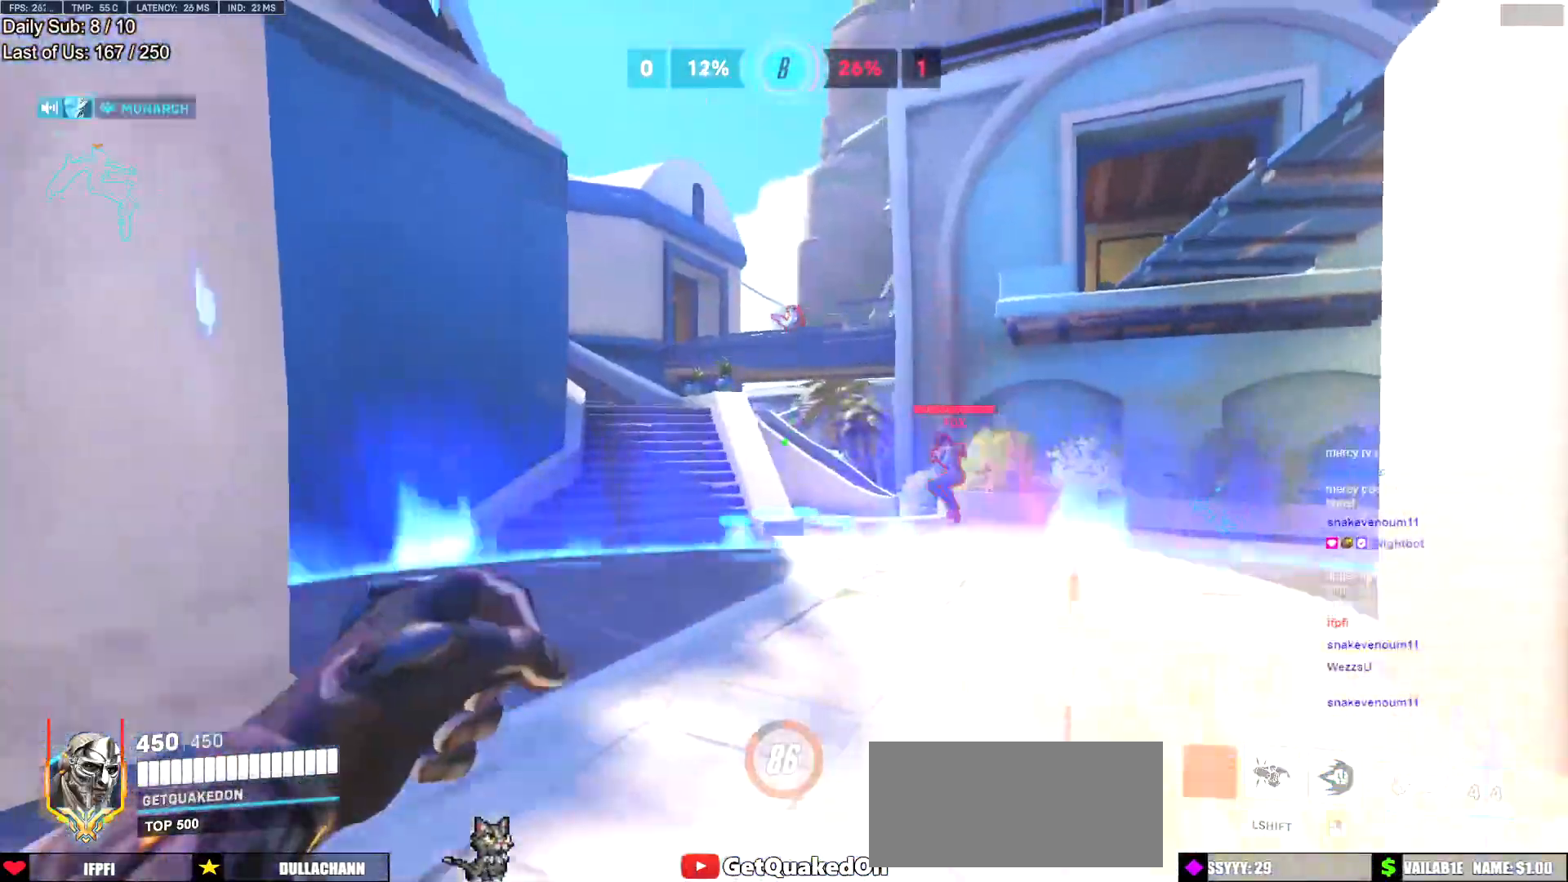
{"keys": ["a"], "mouse": ["left", "right"], "events": [[33, "space", "down"], [83, "mouse_left", "down"], [133, "space", "up"], [216, "mouse_left", "up"], [417, "mouse_left", "down"], [500, "mouse_right", "down"]]}
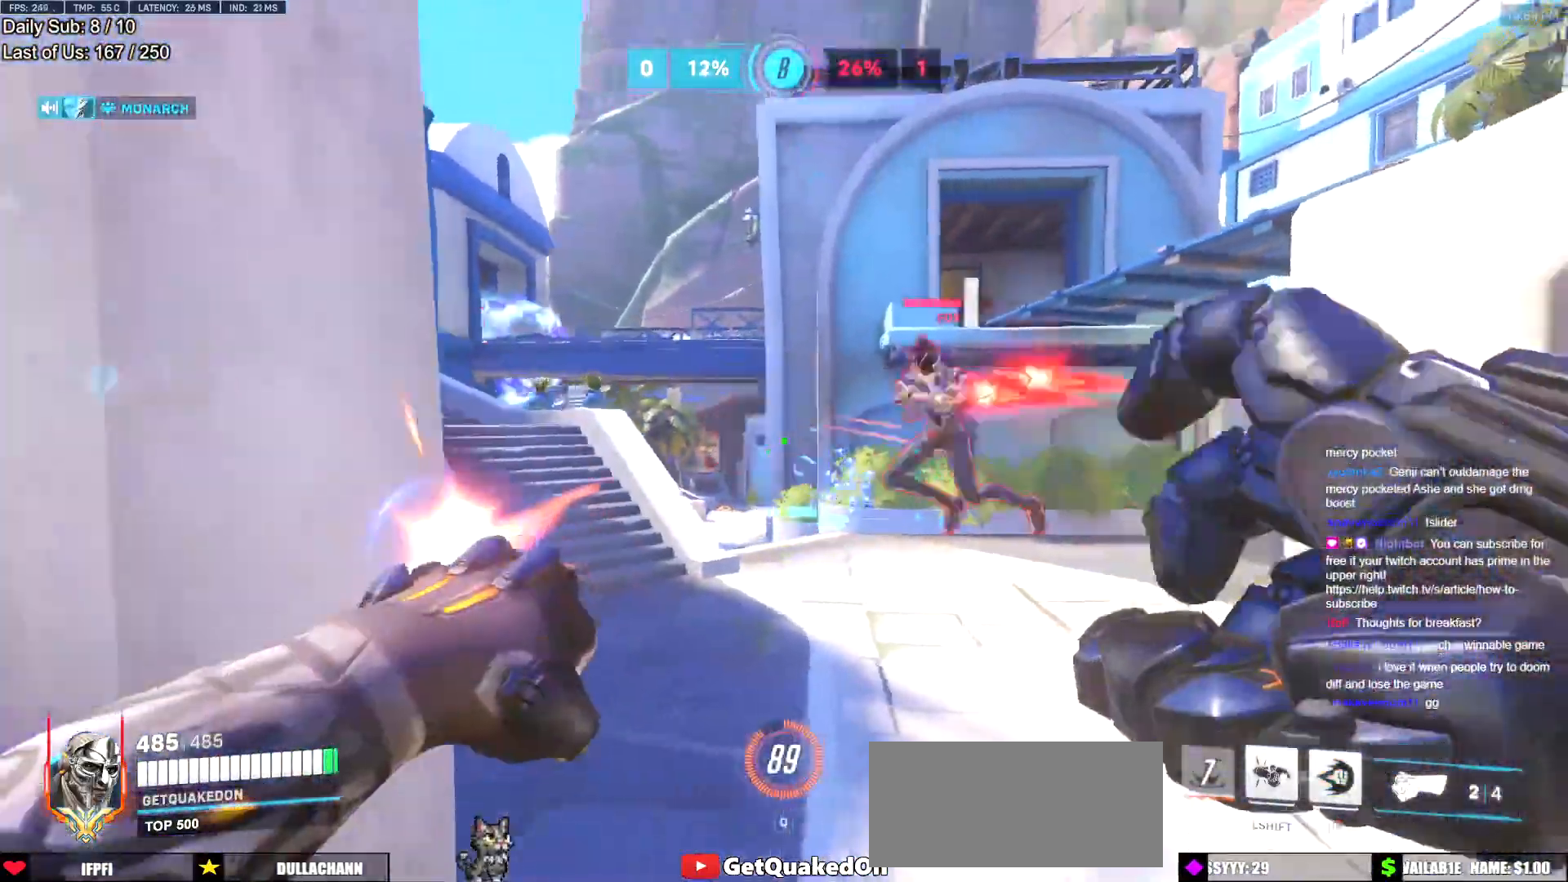
{"keys": ["a", "w"], "mouse": [], "events": [[50, "mouse_left", "up"], [150, "a", "up"], [150, "w", "down"], [184, "mouse_right", "up"], [467, "a", "down"]]}
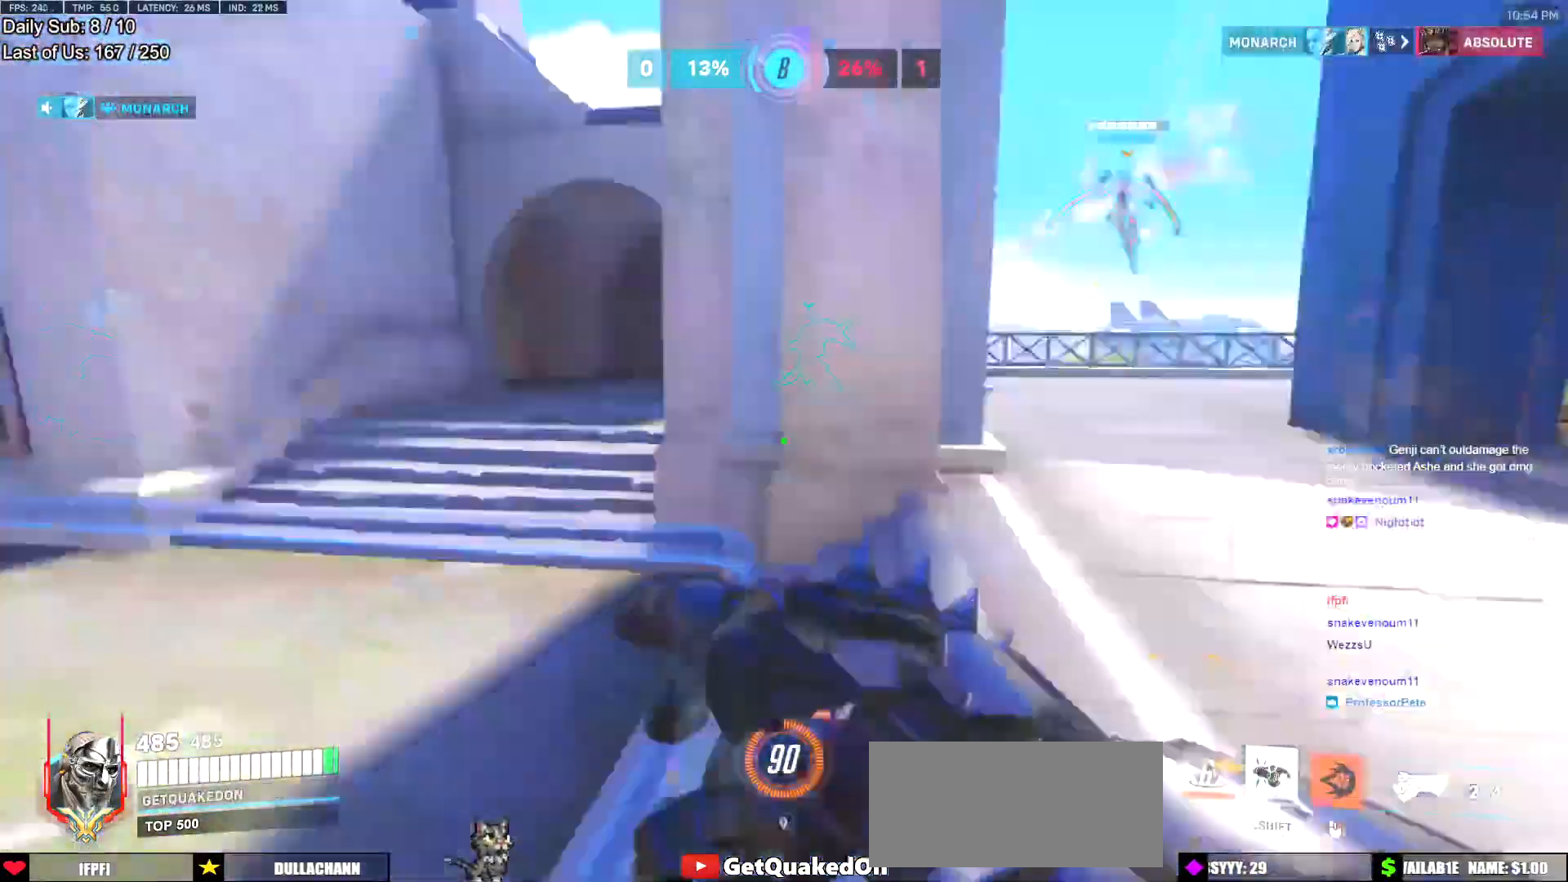
{"keys": ["d"], "mouse": [], "events": [[16, "w", "up"], [116, "s", "down"], [200, "a", "up"], [300, "a", "down"], [350, "a", "up"], [450, "d", "down"], [450, "s", "up"]]}
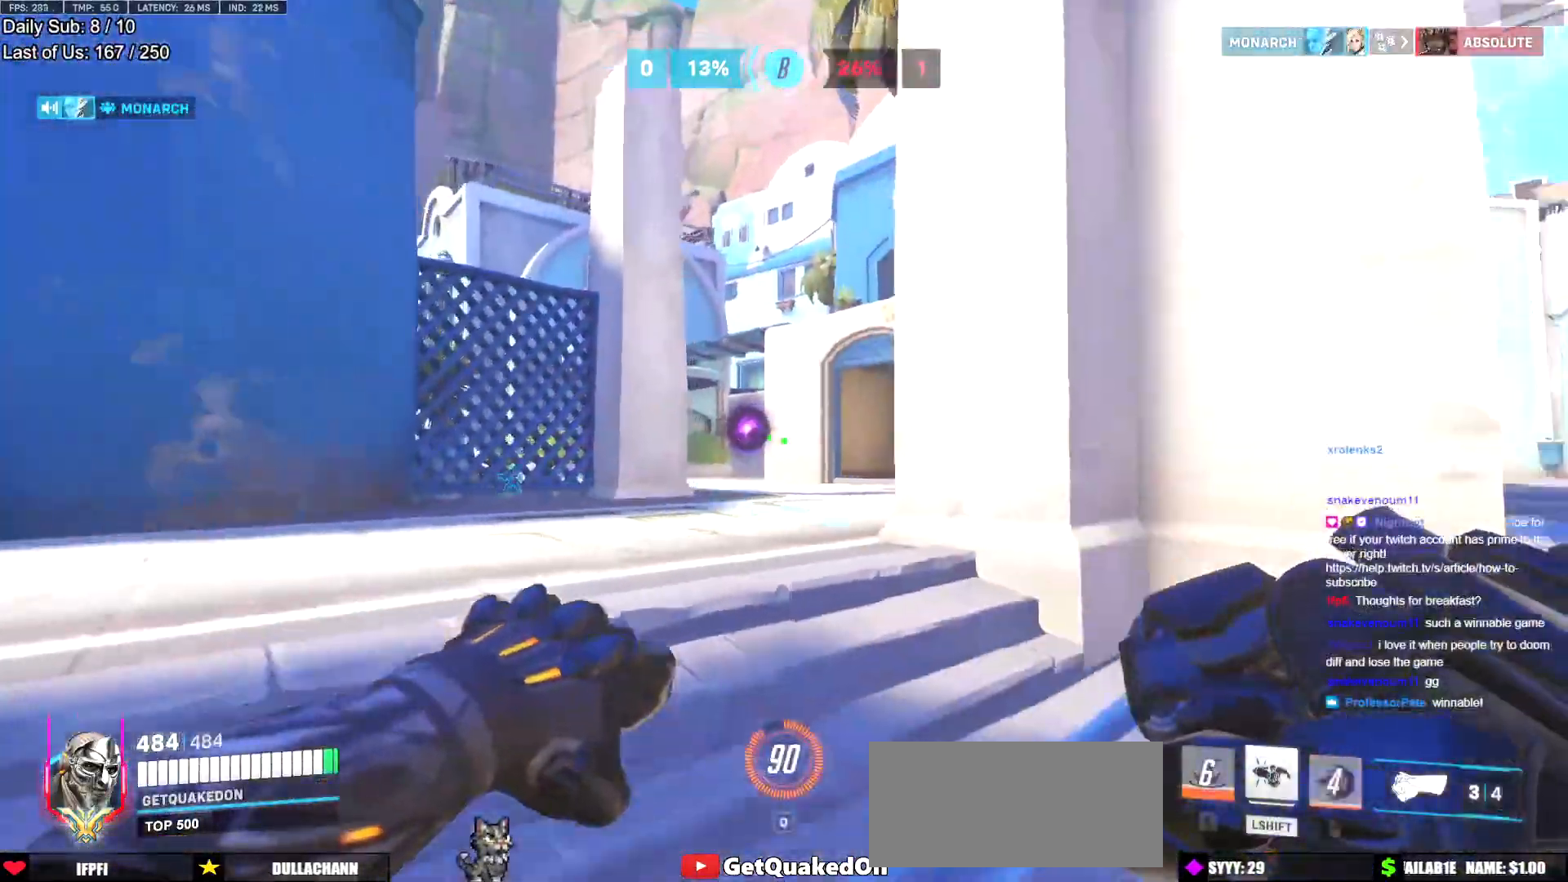
{"keys": ["d"], "mouse": [], "events": [[83, "a", "down"], [83, "d", "up"], [83, "w", "down"], [417, "a", "up"], [417, "w", "up"], [451, "d", "down"]]}
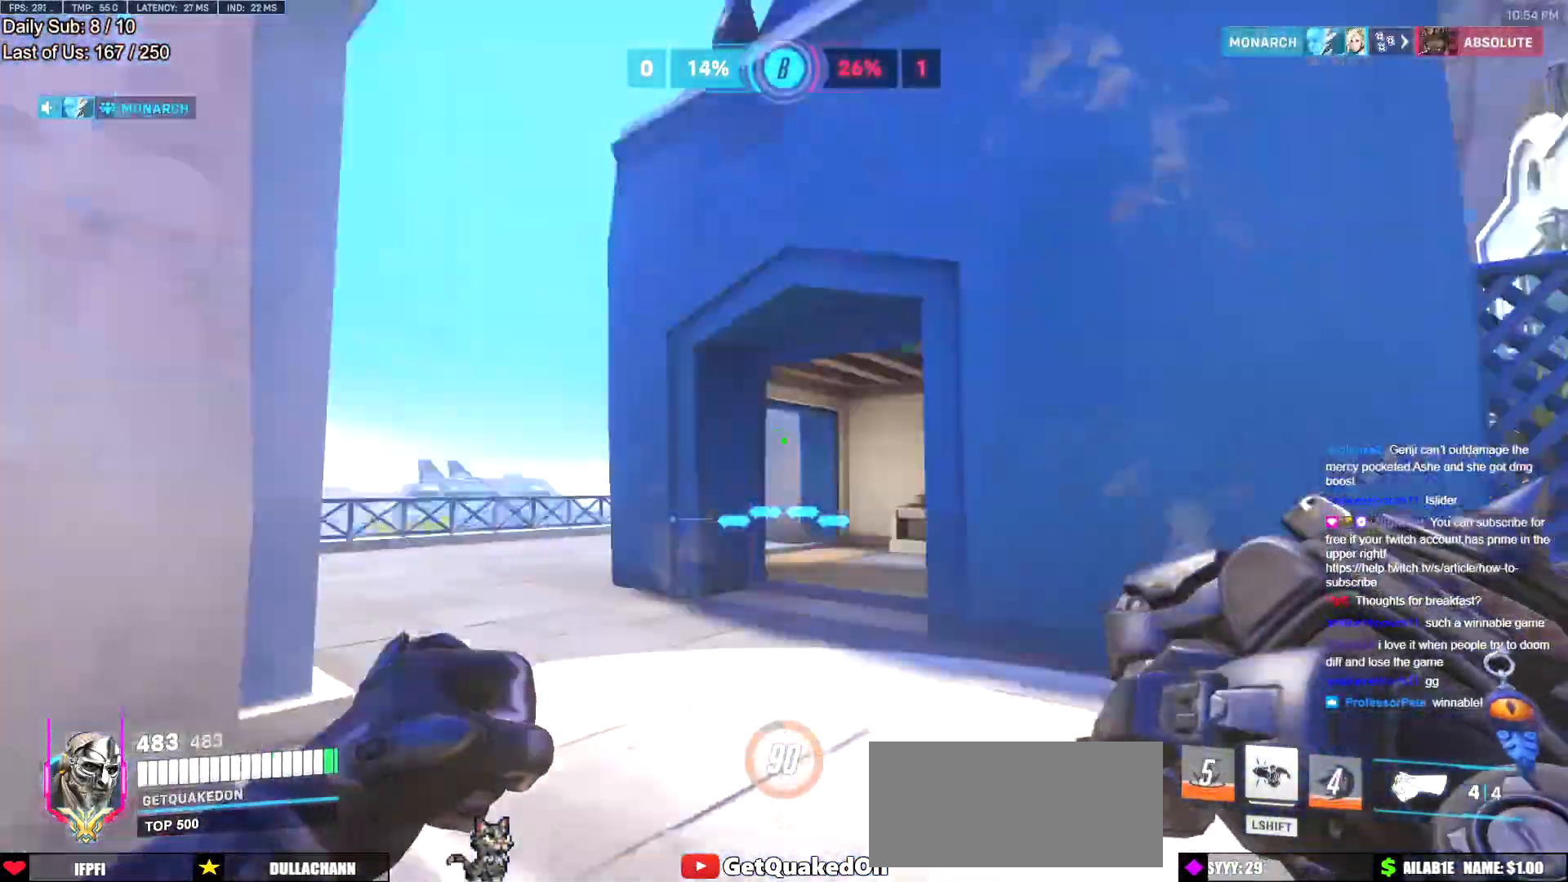
{"keys": ["a", "s"], "mouse": [], "events": [[233, "a", "down"], [233, "d", "up"], [233, "w", "down"], [333, "w", "up"], [467, "s", "down"]]}
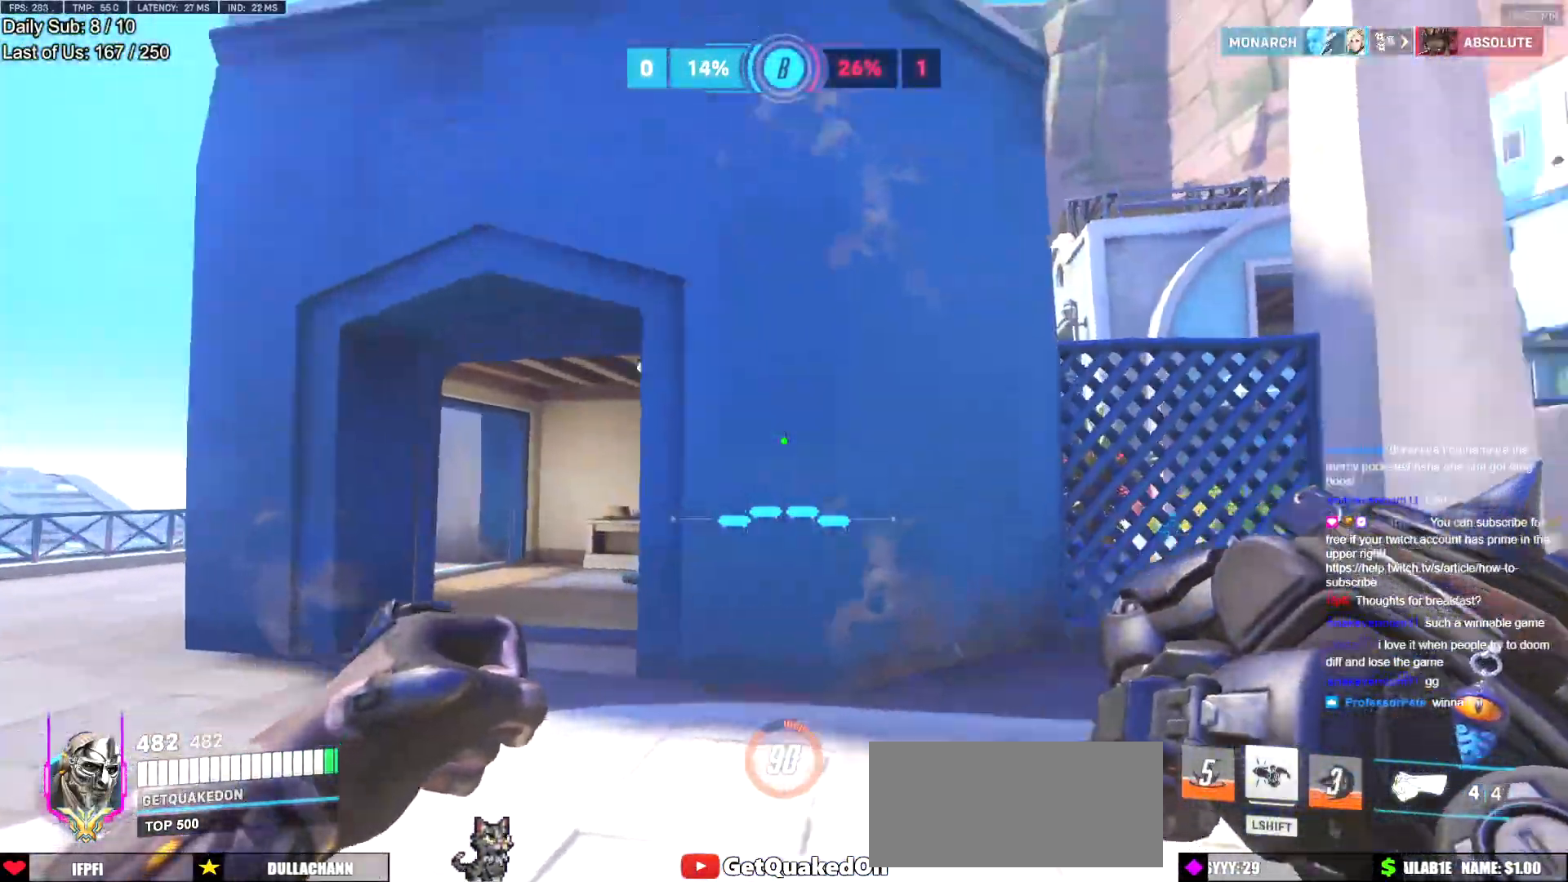
{"keys": ["d"], "mouse": [], "events": [[117, "a", "up"], [117, "d", "down"], [167, "space", "down"], [350, "space", "up"], [484, "s", "up"]]}
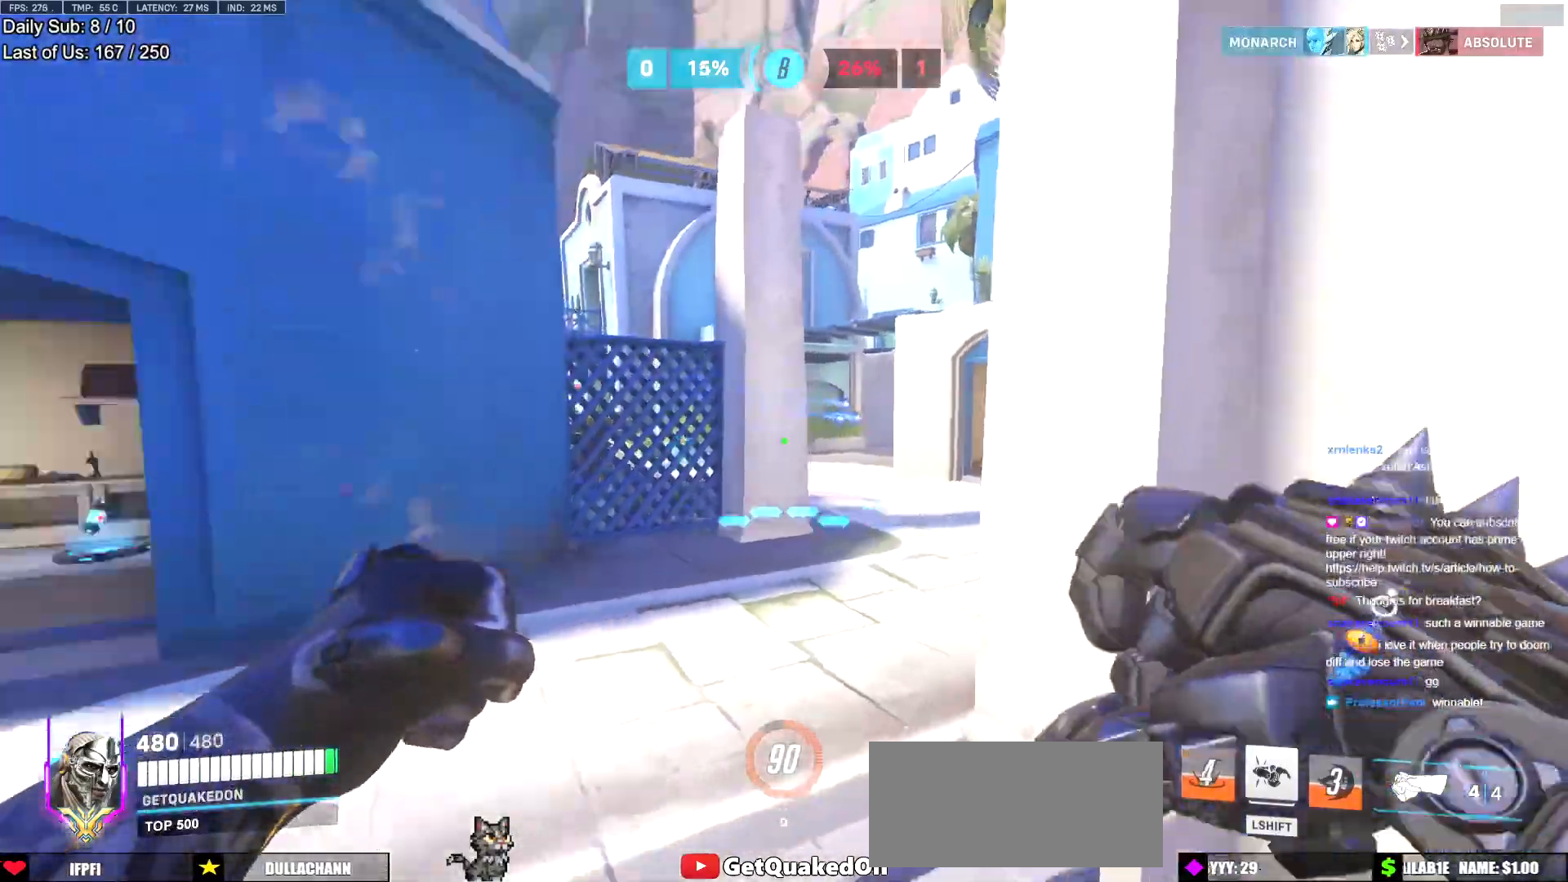
{"keys": ["w"], "mouse": [], "events": [[33, "a", "down"], [83, "d", "up"], [133, "a", "up"], [166, "w", "down"], [216, "a", "down"], [417, "a", "up"]]}
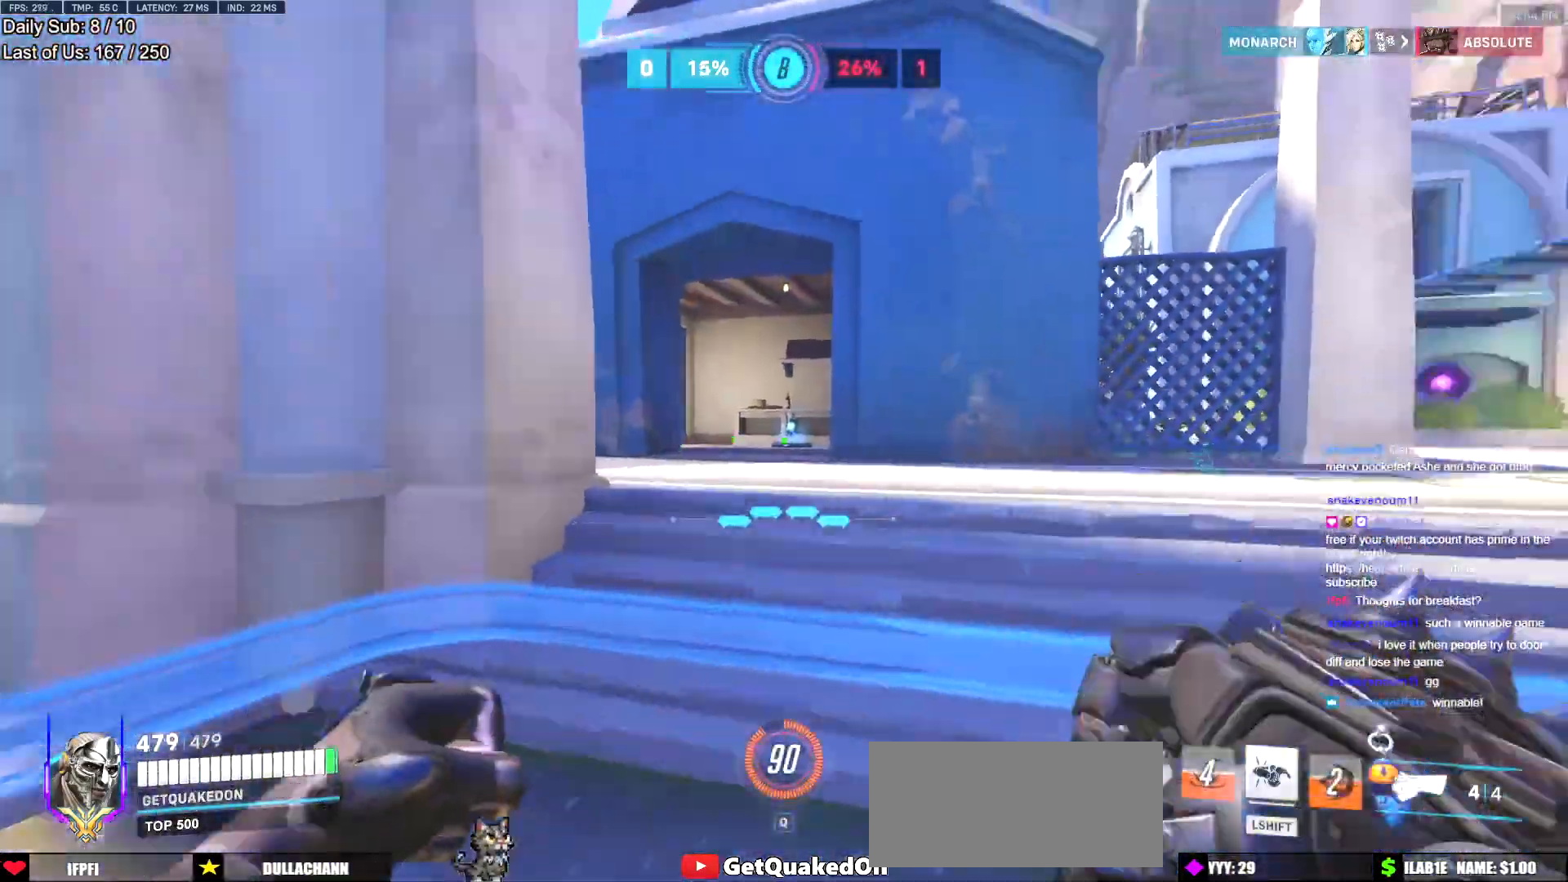
{"keys": ["w"], "mouse": [], "events": [[100, "space", "down"], [234, "space", "up"]]}
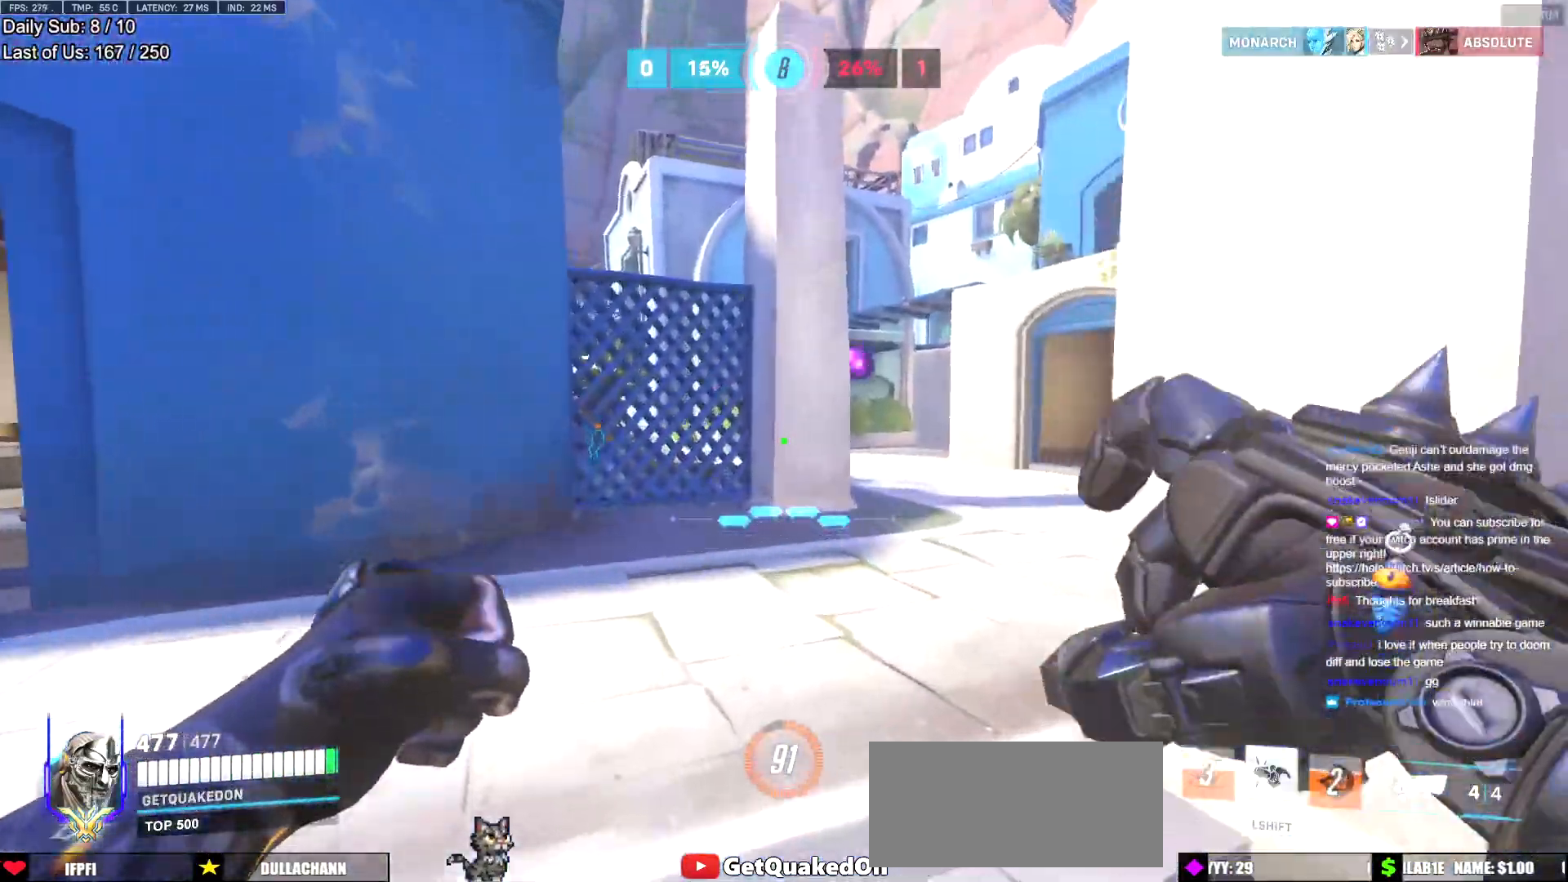
{"keys": ["w"], "mouse": [], "events": [[250, "d", "down"], [300, "d", "up"], [300, "mouse_left", "down"], [300, "space", "down"], [400, "mouse_left", "up"], [400, "space", "up"]]}
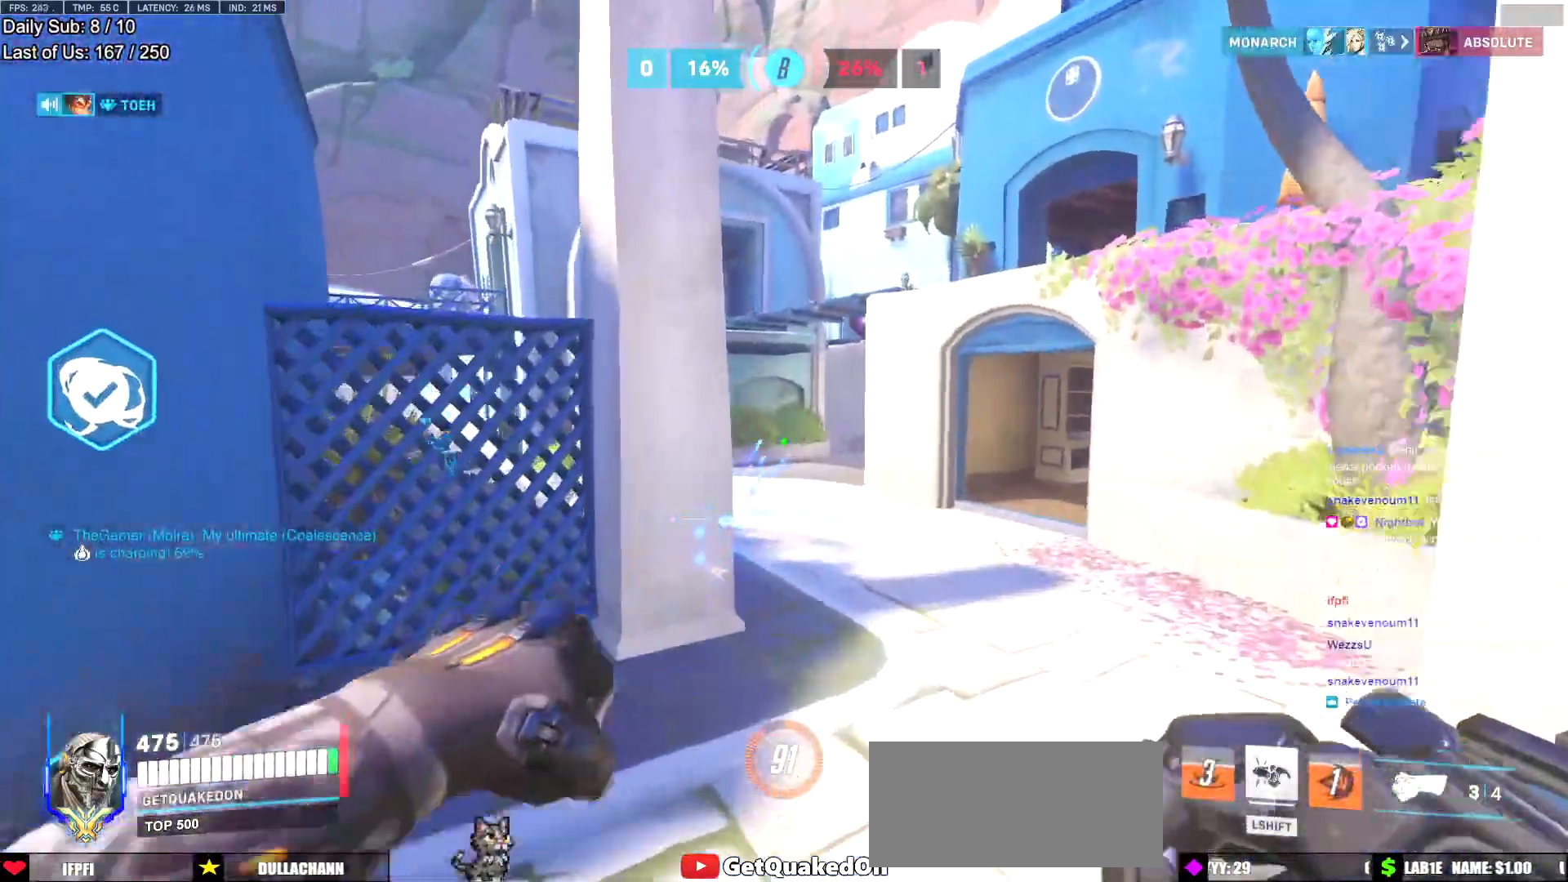
{"keys": ["d", "w"], "mouse": [], "events": [[83, "d", "down"]]}
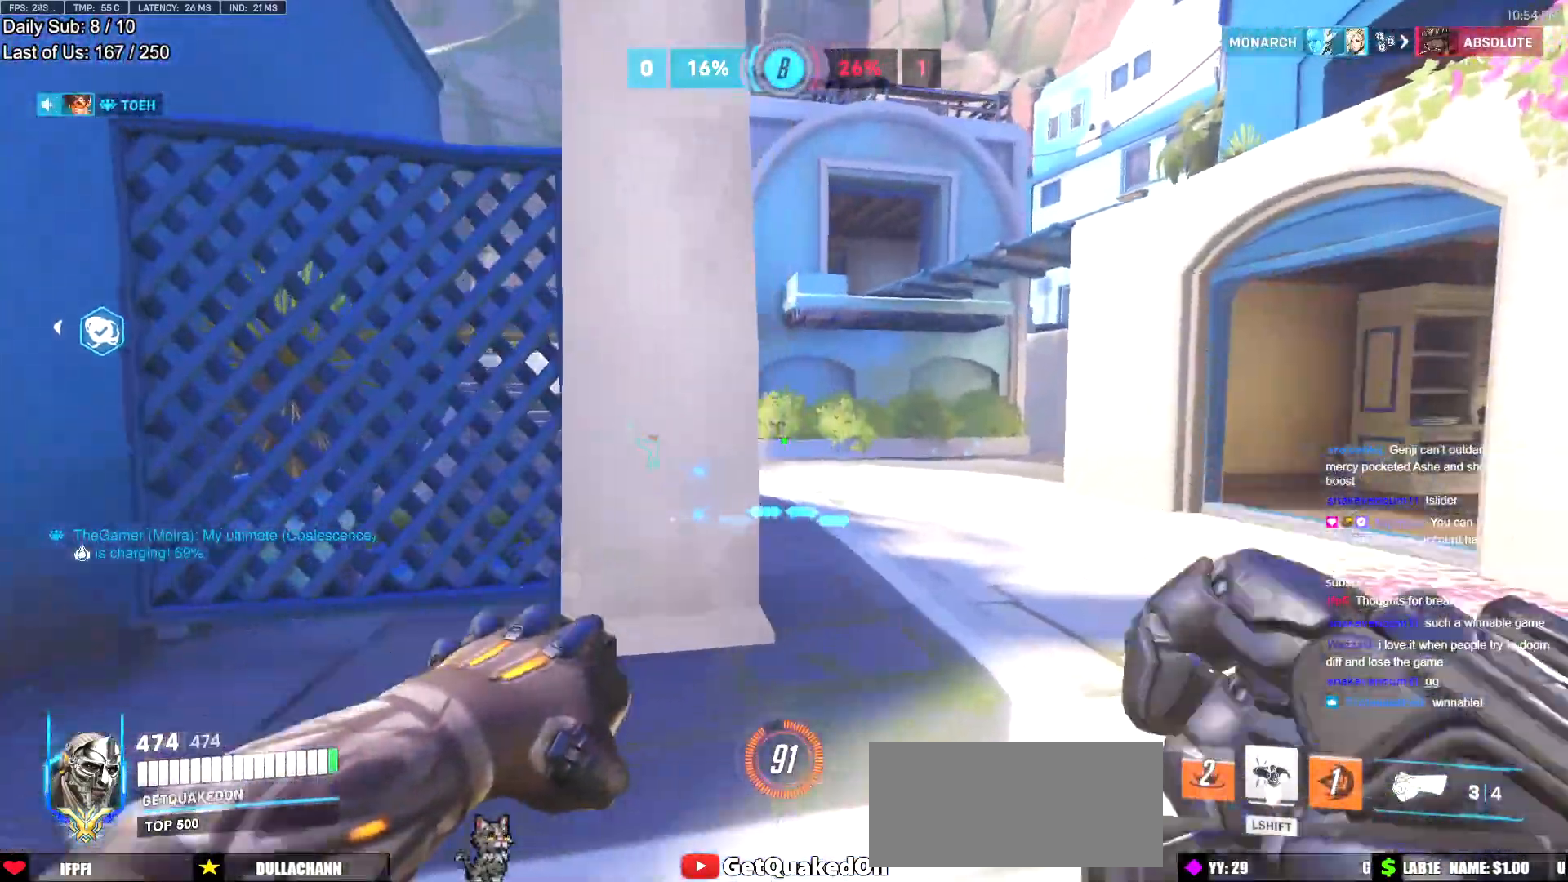
{"keys": ["d", "w"], "mouse": ["left"], "events": [[50, "space", "down"], [200, "space", "up"], [467, "mouse_left", "down"]]}